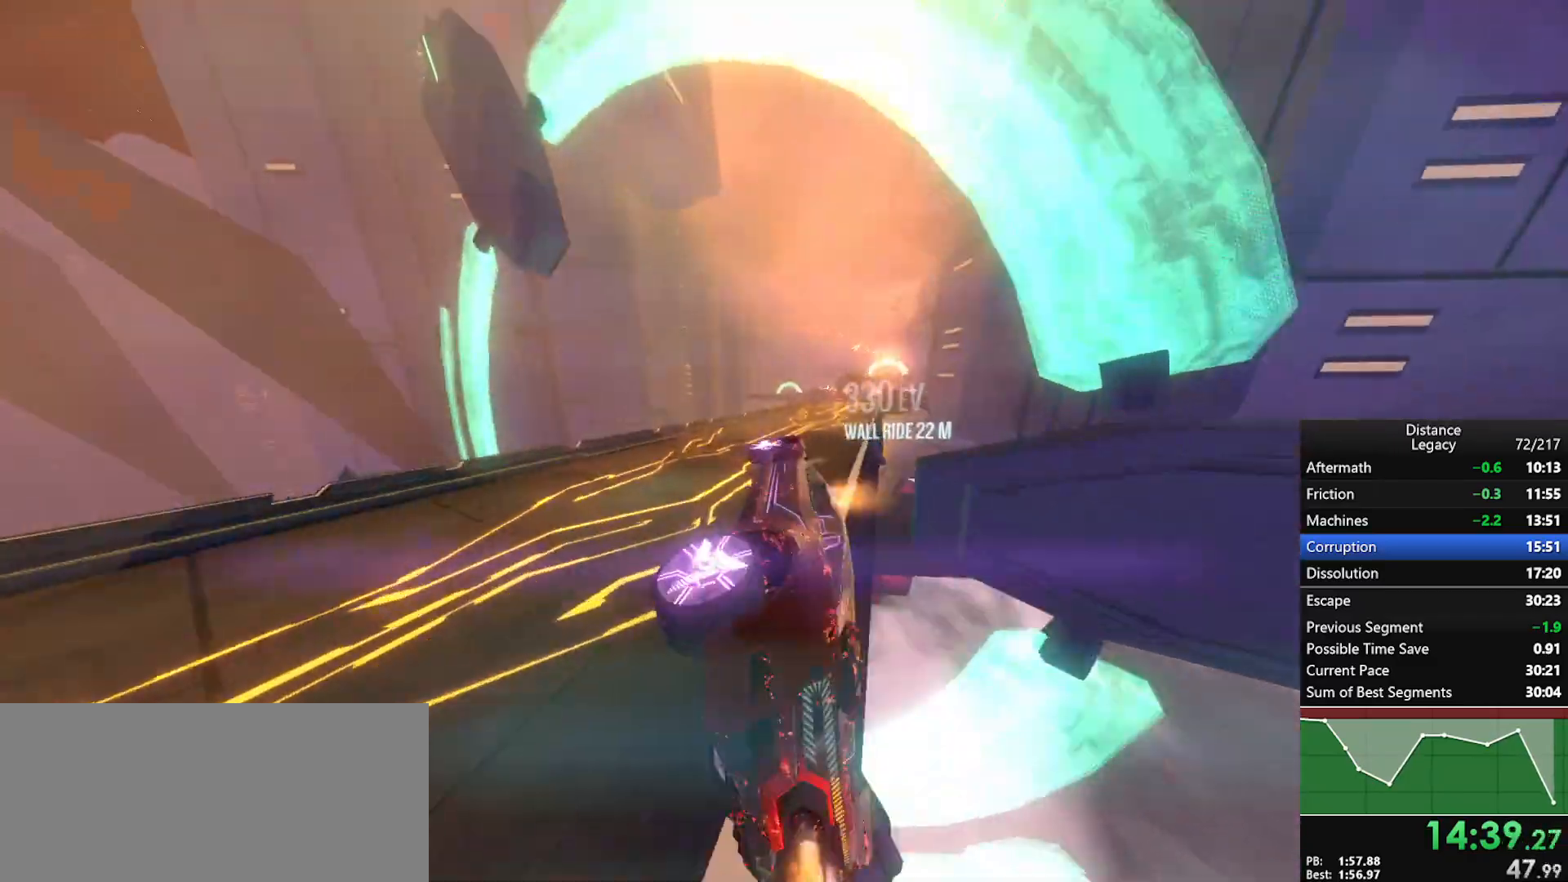
Gameplay with a controller (Xbox layout); each line is a JSON object with the inputs held at the frame after it. "events" lists button and stick changes between this image and that frame as [ms after this image, input, new state], when the widget could be followed in between. Not read: L3.
{"buttons": ["R1"], "left_stick": "right", "right_stick": "center", "events": [[50, "L1", "down"], [67, "right_stick", "right"], [283, "left_stick", "right"], [350, "right_stick", "center"], [383, "L1", "up"]]}
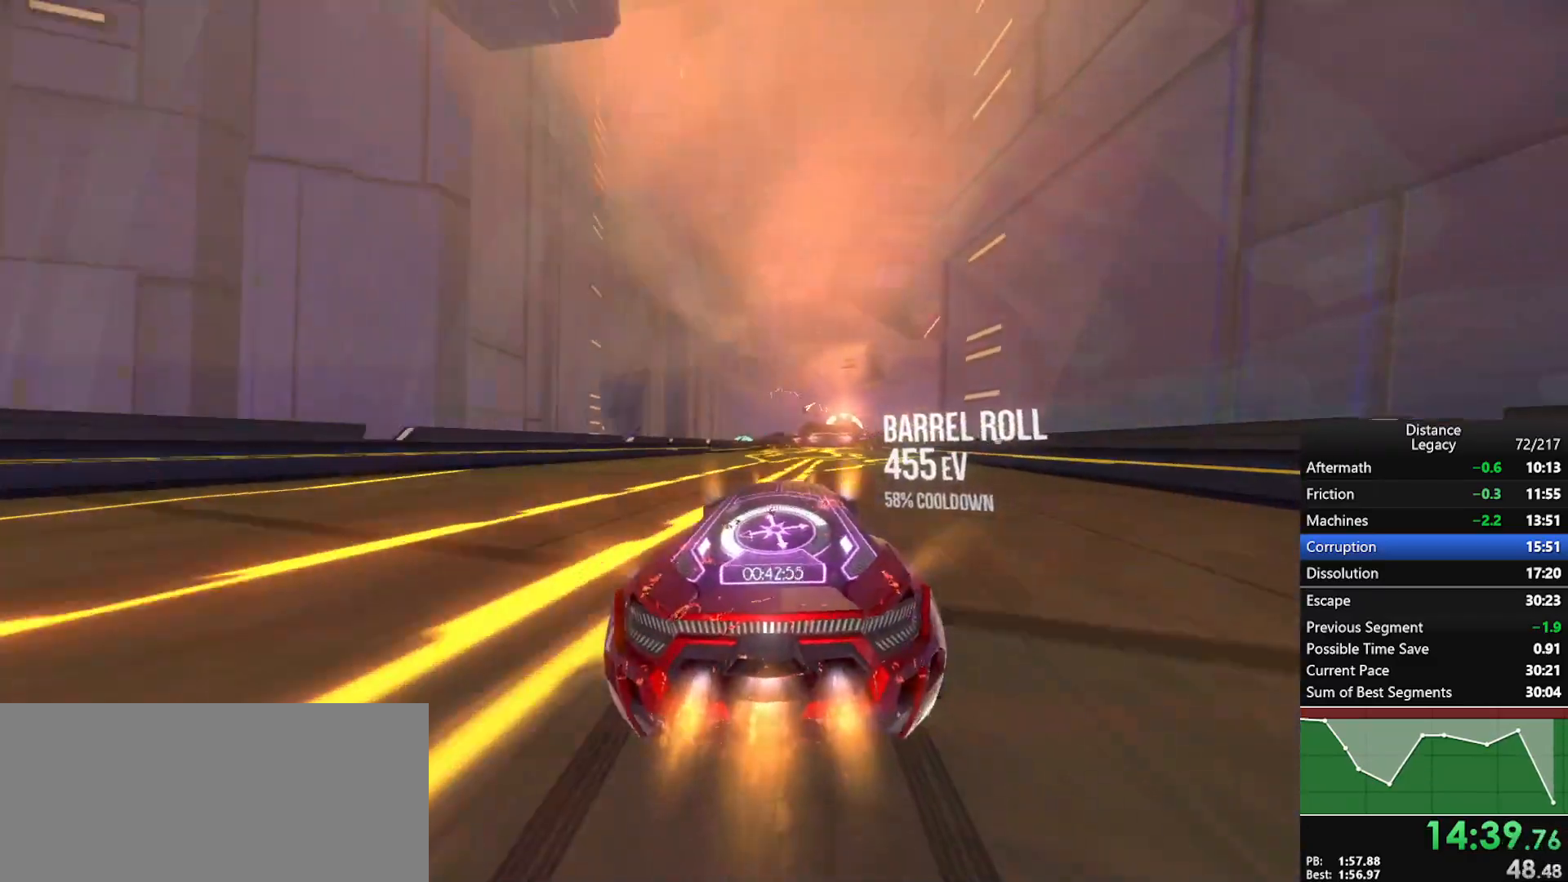
{"buttons": ["R1"], "left_stick": "center", "right_stick": "center", "events": [[167, "left_stick", "center"]]}
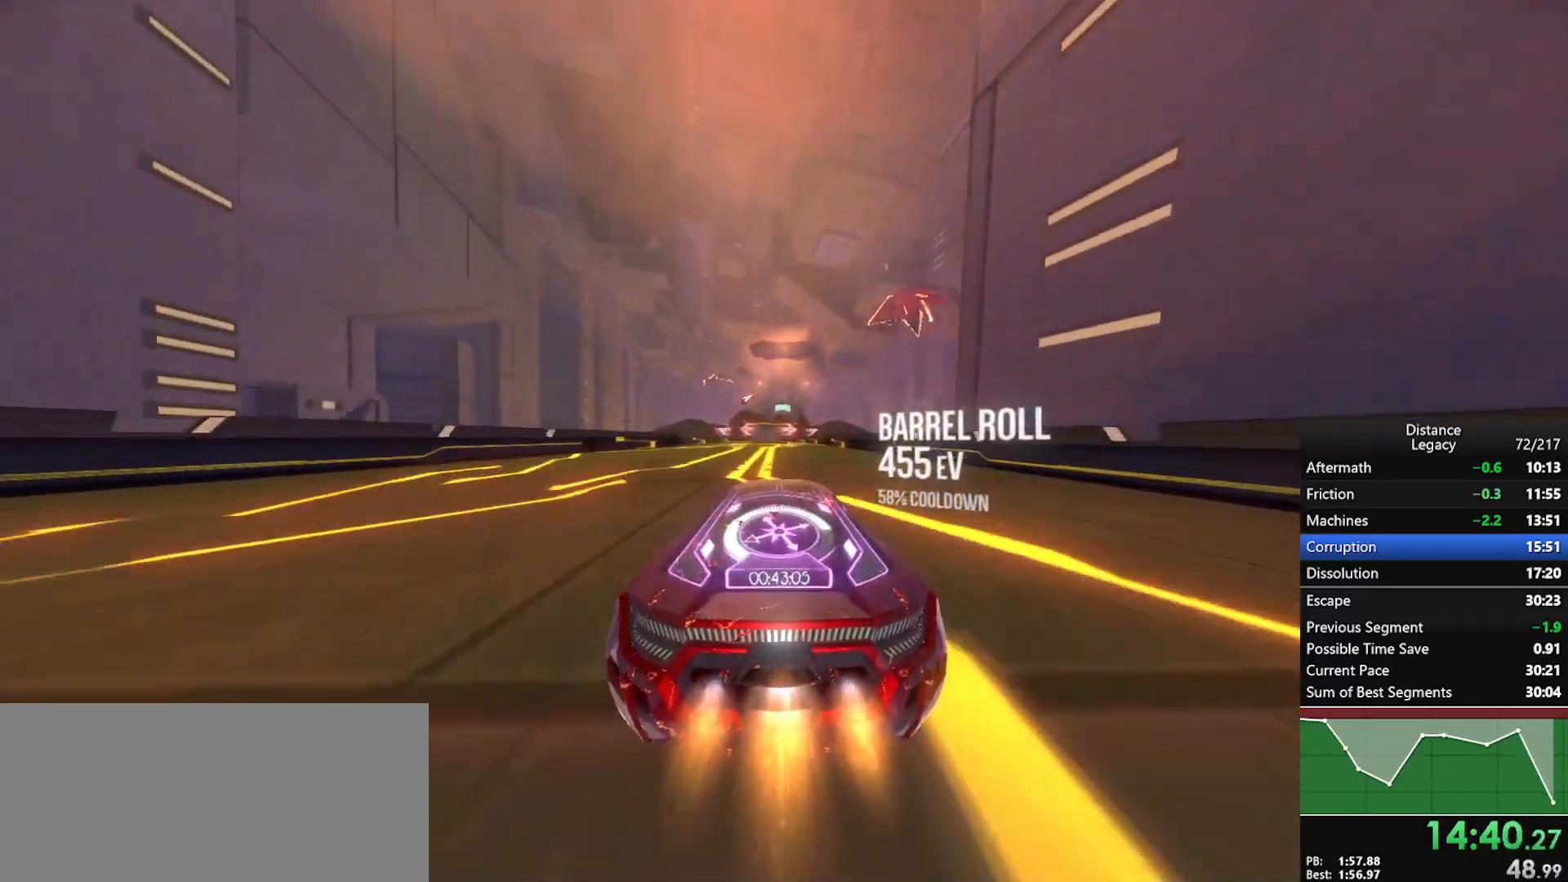
{"buttons": ["R1"], "left_stick": "center", "right_stick": "center", "events": [[383, "left_stick", "down-left"], [467, "left_stick", "center"]]}
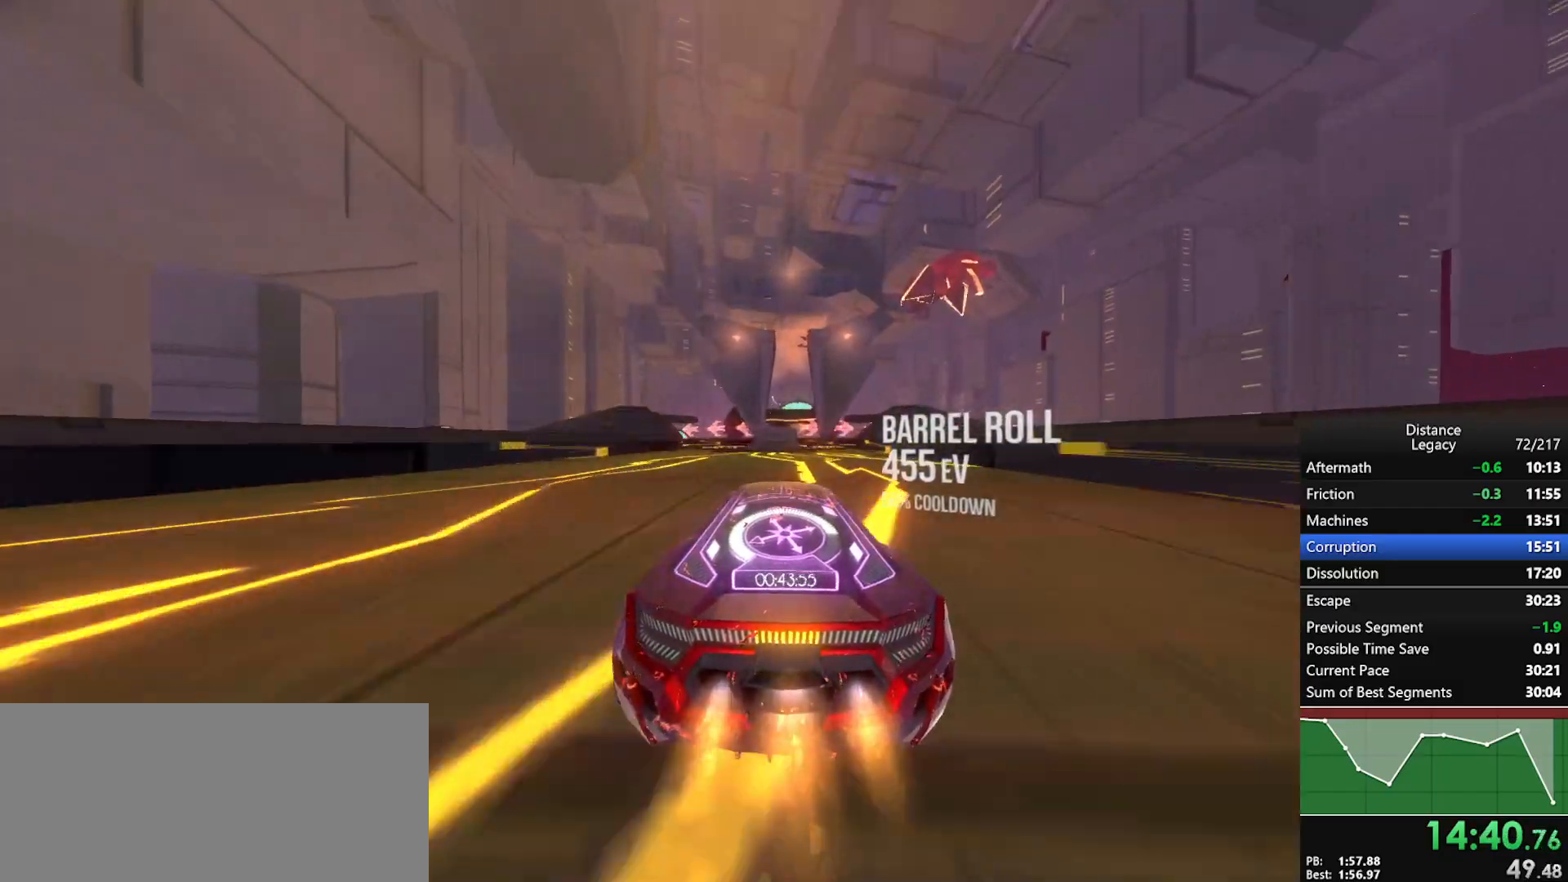
{"buttons": ["R1"], "left_stick": "center", "right_stick": "center", "events": []}
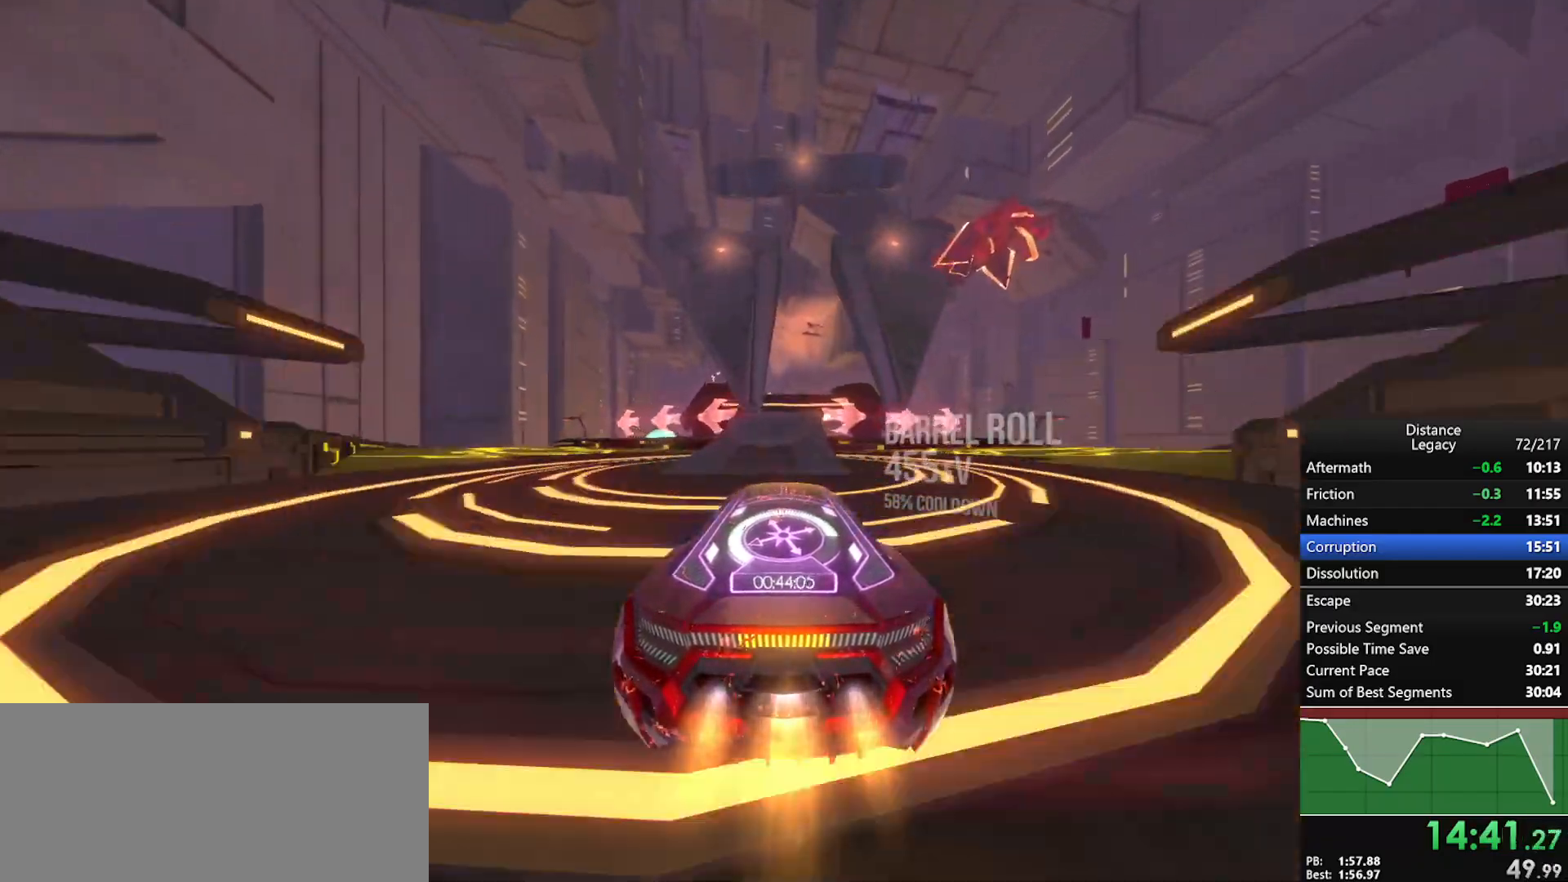
{"buttons": ["R1"], "left_stick": "center", "right_stick": "center", "events": [[133, "left_stick", "up-right"], [250, "left_stick", "center"]]}
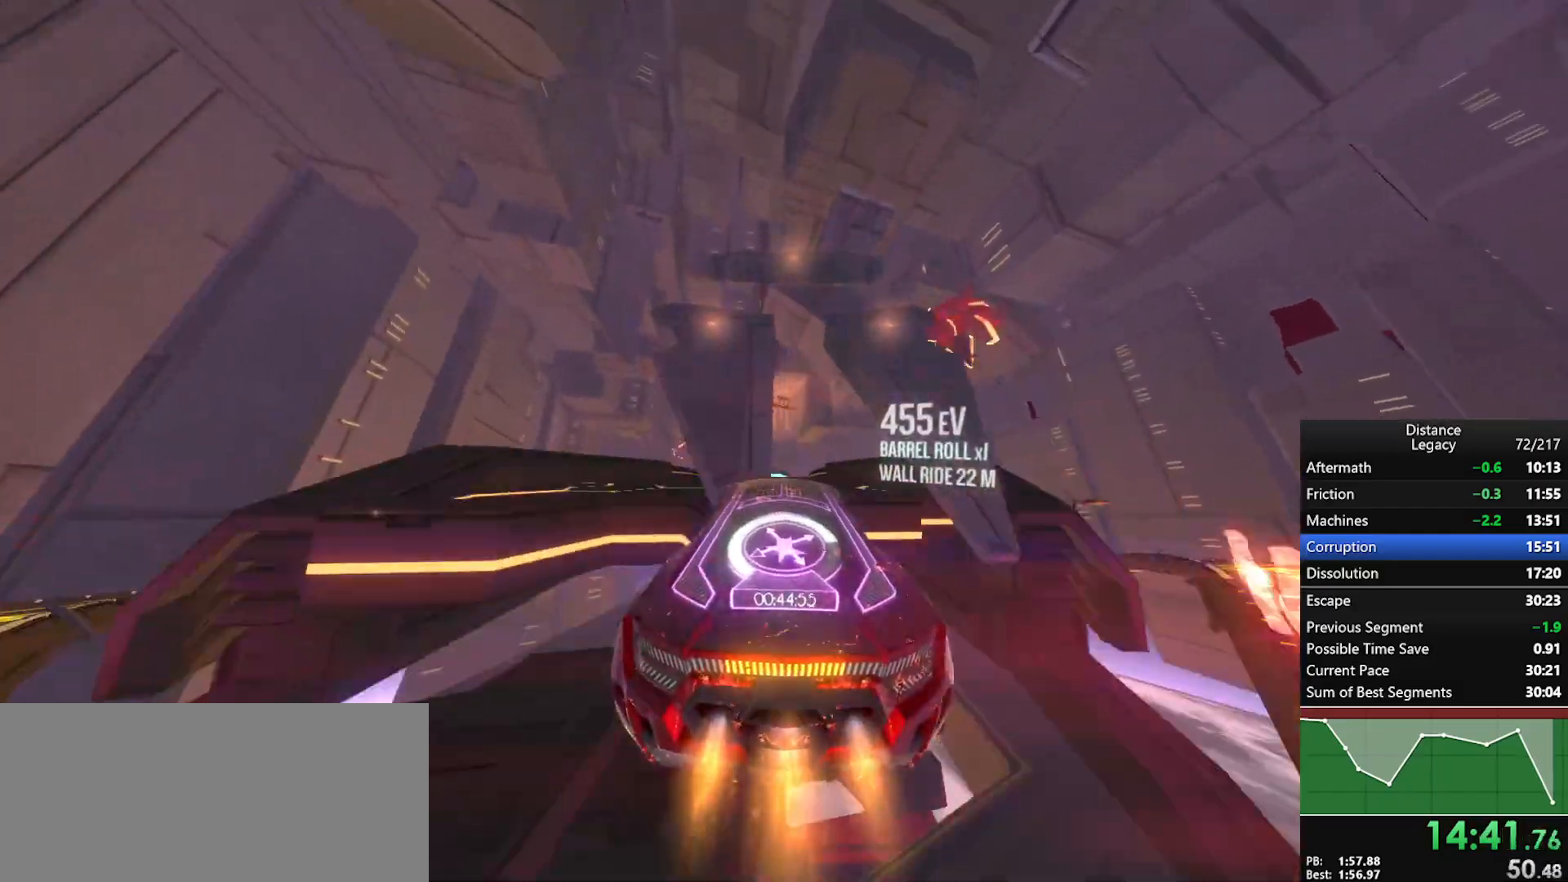
{"buttons": ["L1", "R1"], "left_stick": "center", "right_stick": "center", "events": [[33, "right_stick", "down-left"], [50, "L1", "down"], [117, "right_stick", "center"], [350, "right_stick", "up"], [450, "right_stick", "down"], [500, "right_stick", "center"]]}
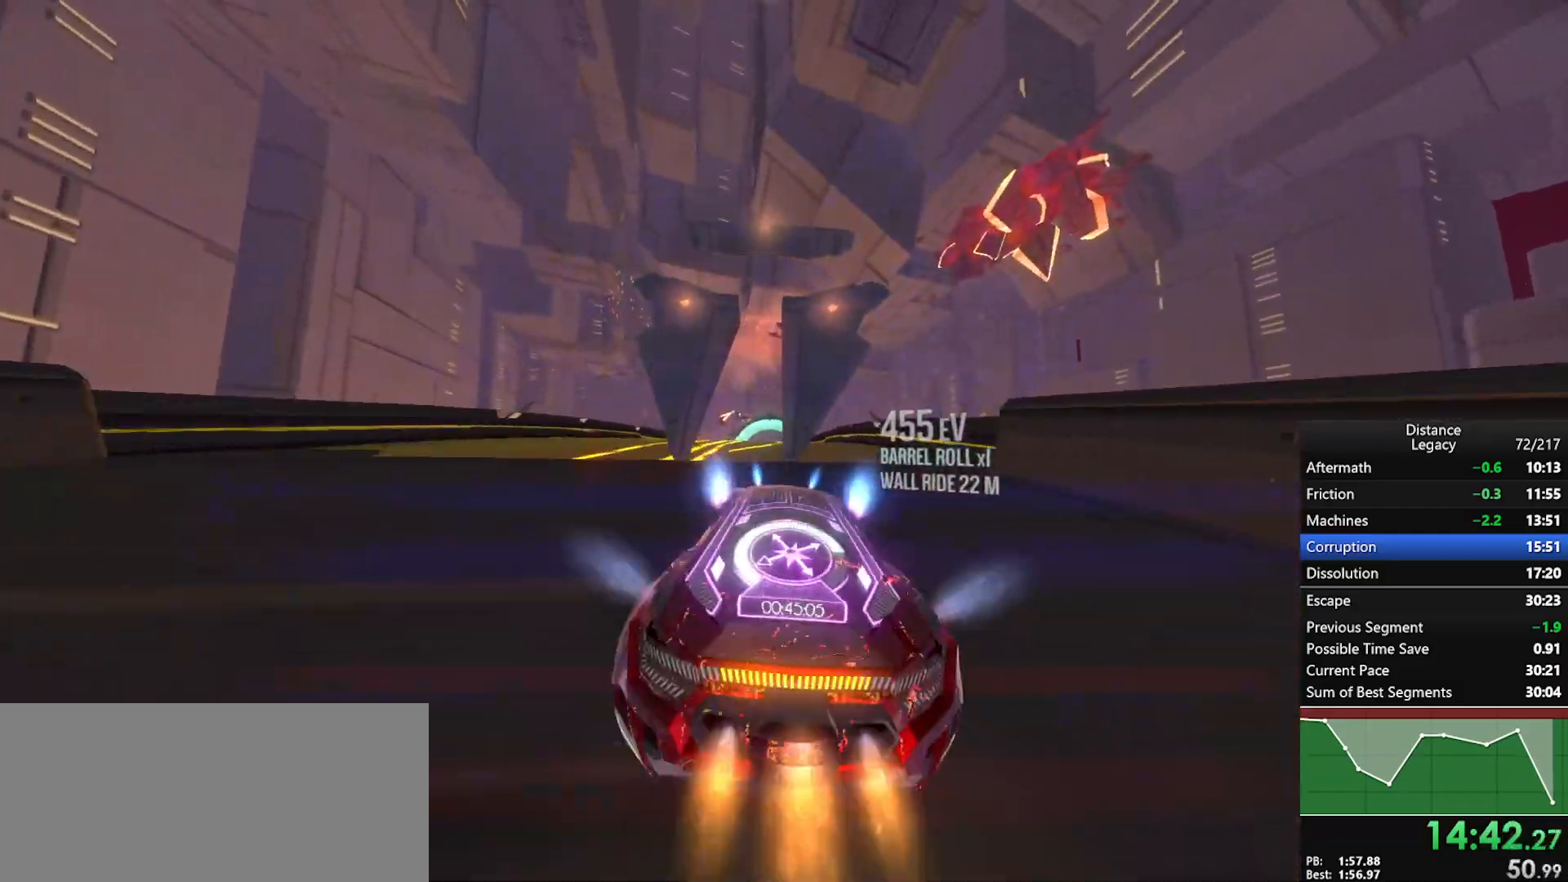
{"buttons": ["R1"], "left_stick": "center", "right_stick": "center", "events": [[83, "L1", "up"], [83, "left_stick", "up-right"], [133, "left_stick", "center"]]}
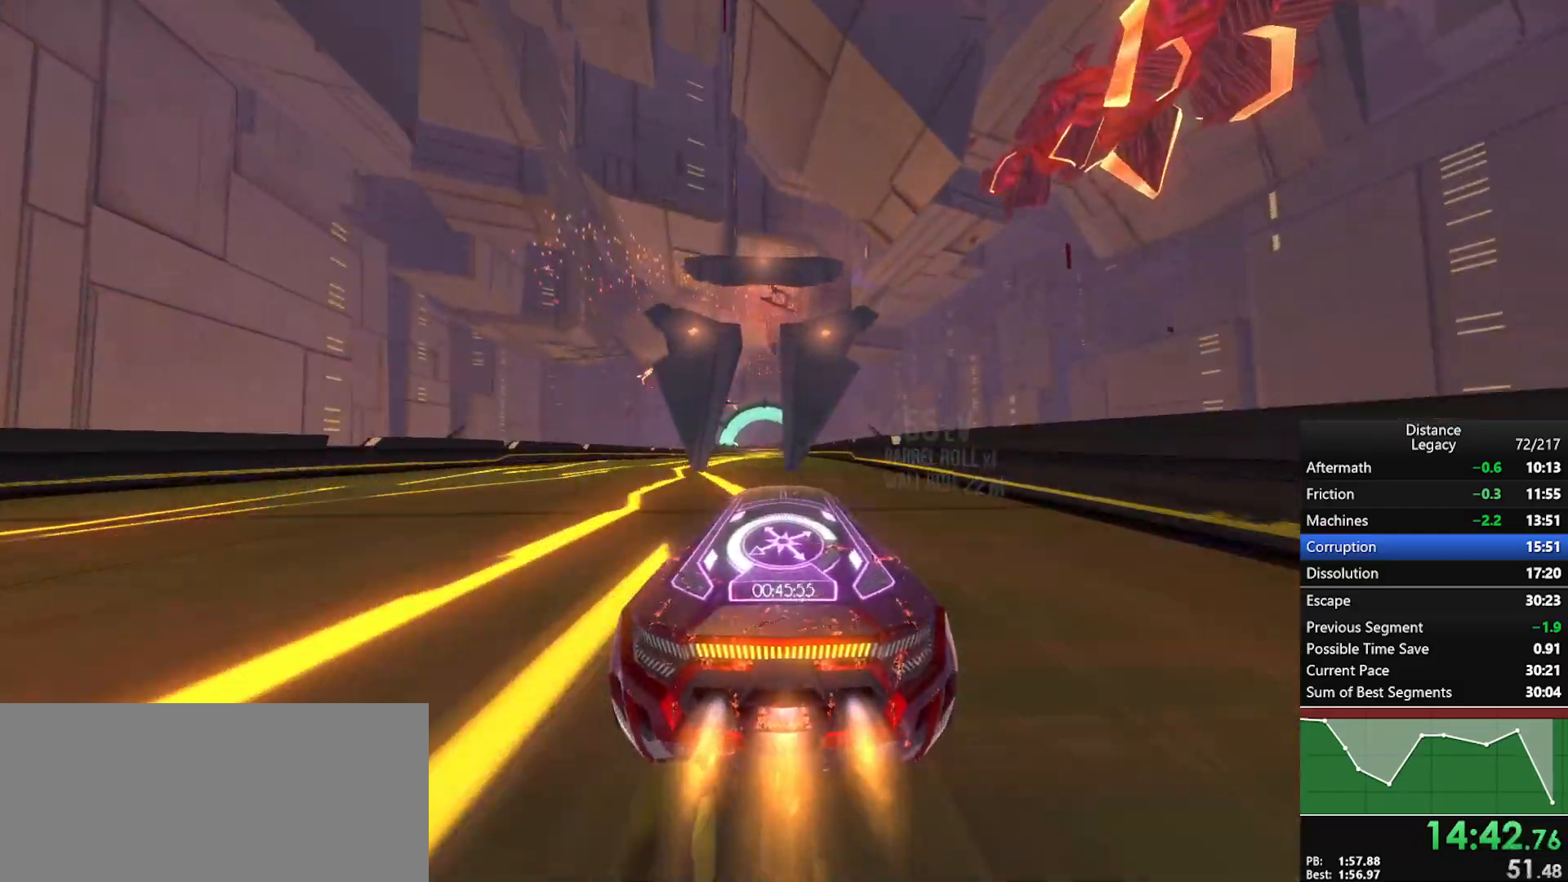
{"buttons": ["R1"], "left_stick": "center", "right_stick": "center", "events": []}
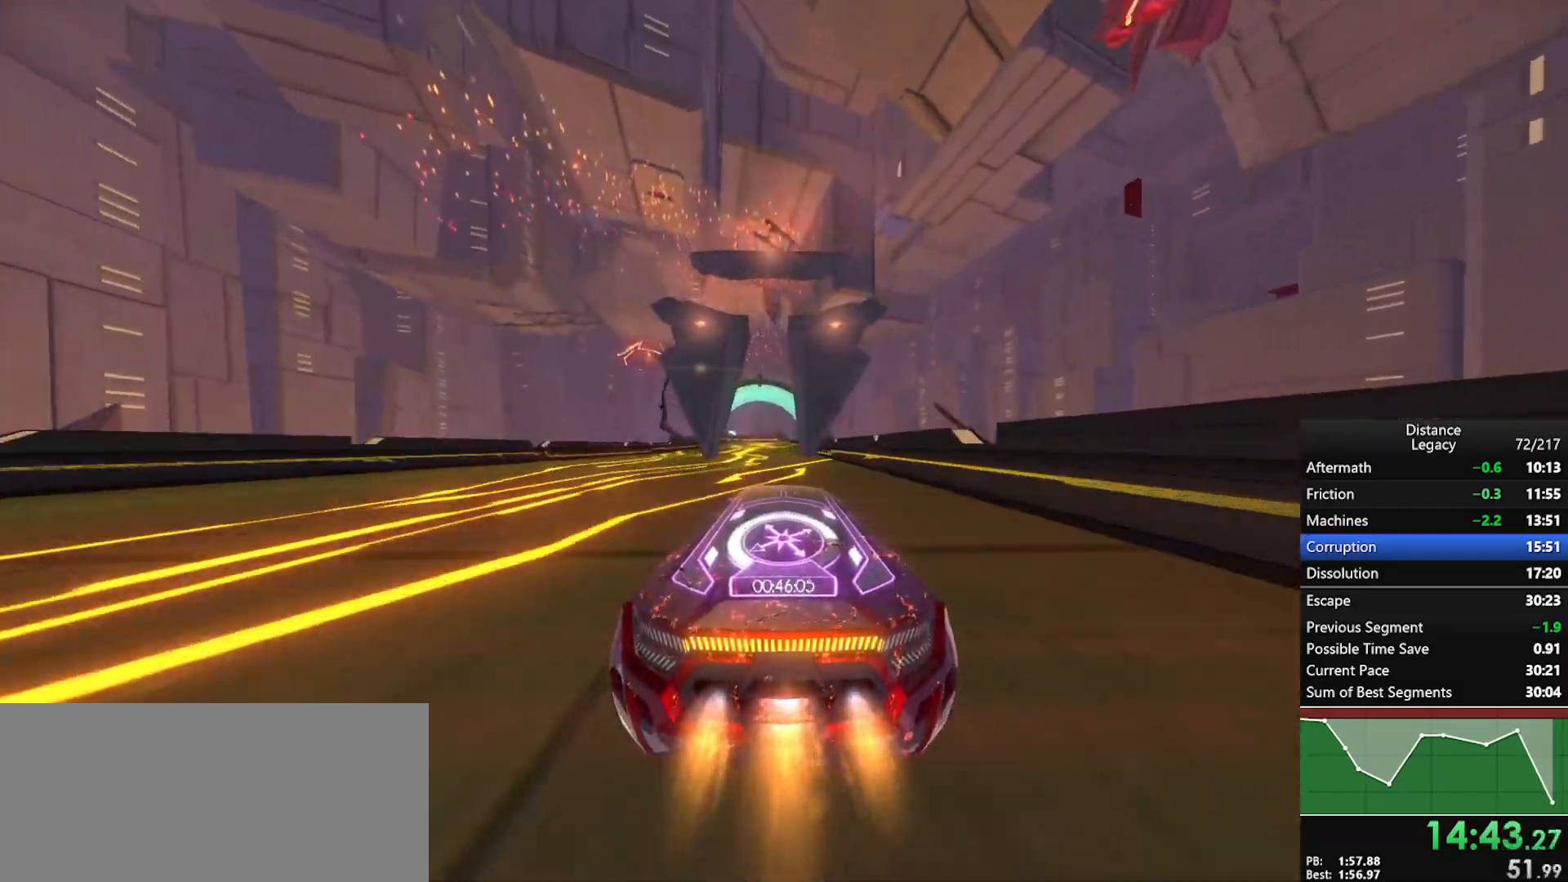
{"buttons": ["R1"], "left_stick": "center", "right_stick": "center", "events": []}
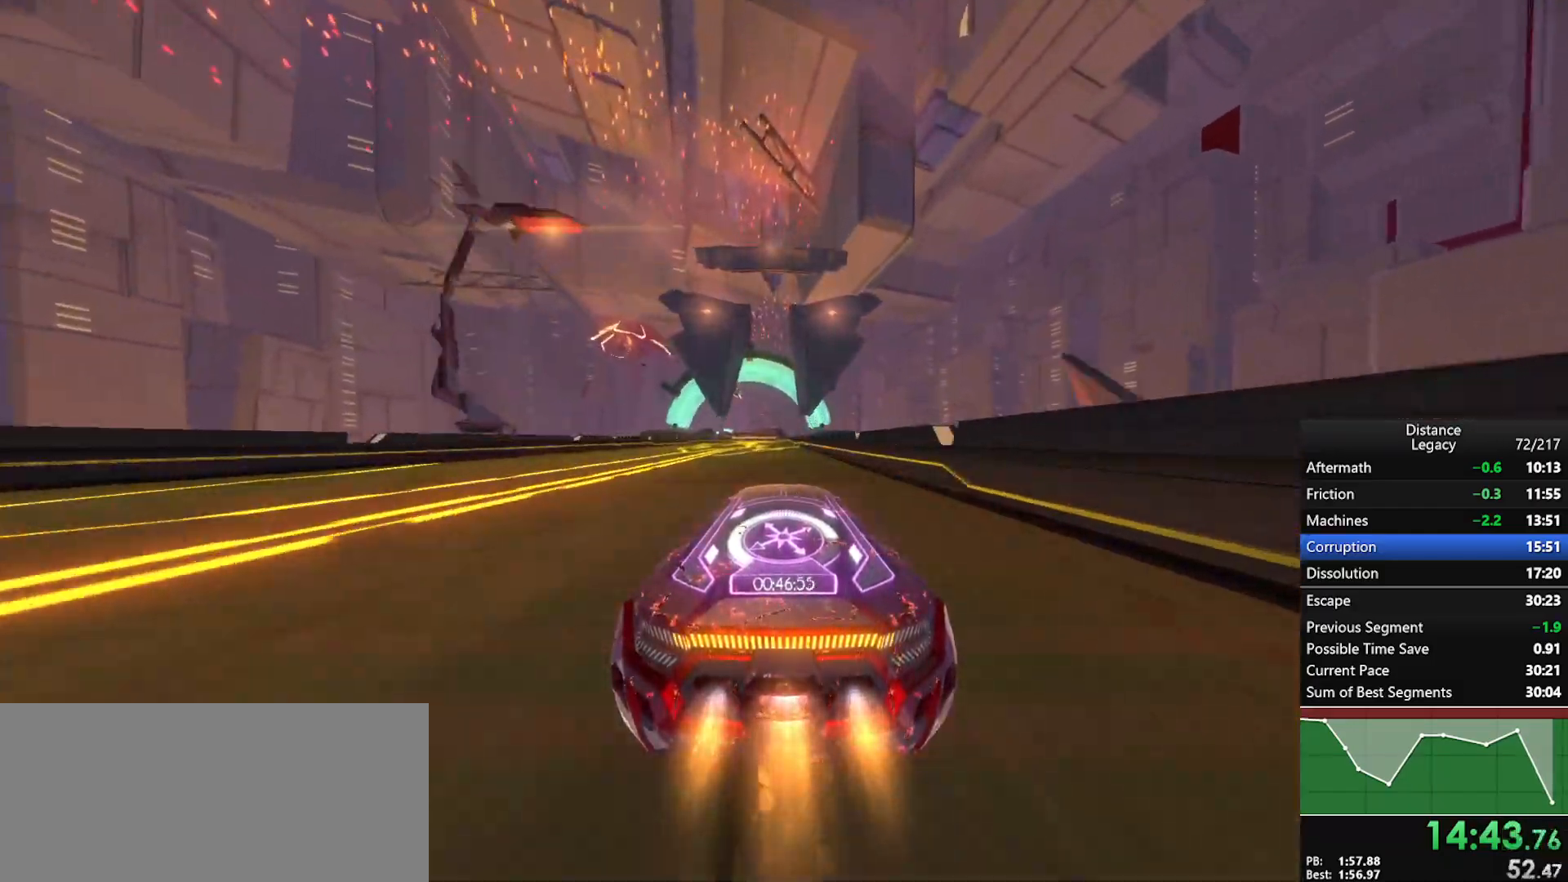
{"buttons": ["R1"], "left_stick": "center", "right_stick": "center", "events": [[67, "left_stick", "down-left"], [200, "left_stick", "center"]]}
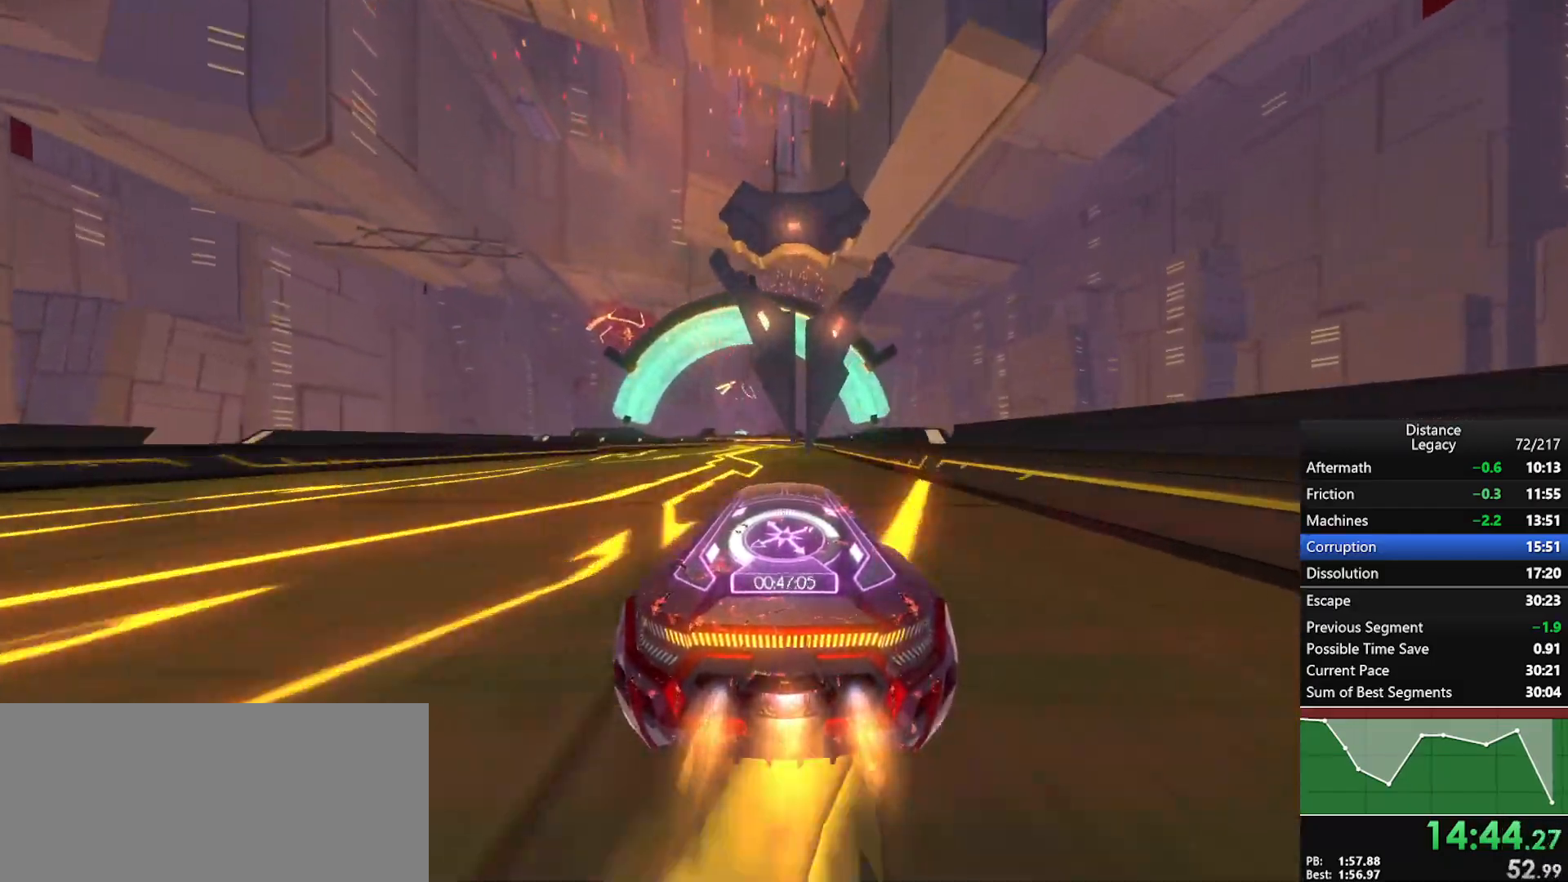
{"buttons": ["R1"], "left_stick": "down-left", "right_stick": "center", "events": [[250, "left_stick", "left"], [367, "left_stick", "down-left"]]}
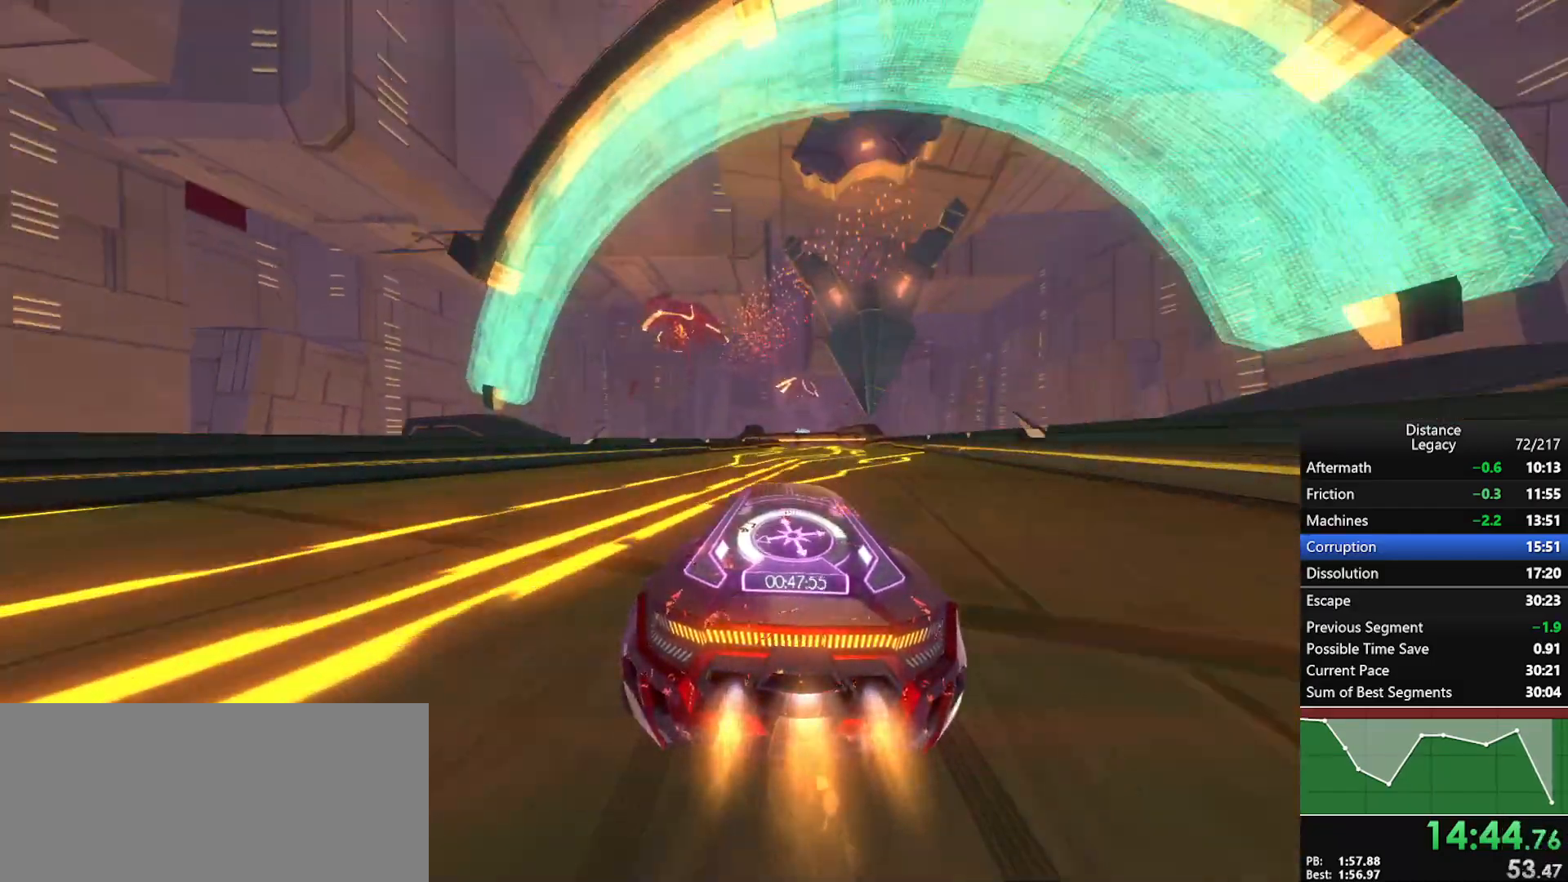
{"buttons": ["R1"], "left_stick": "center", "right_stick": "center", "events": [[67, "left_stick", "center"], [250, "left_stick", "right"], [433, "left_stick", "center"]]}
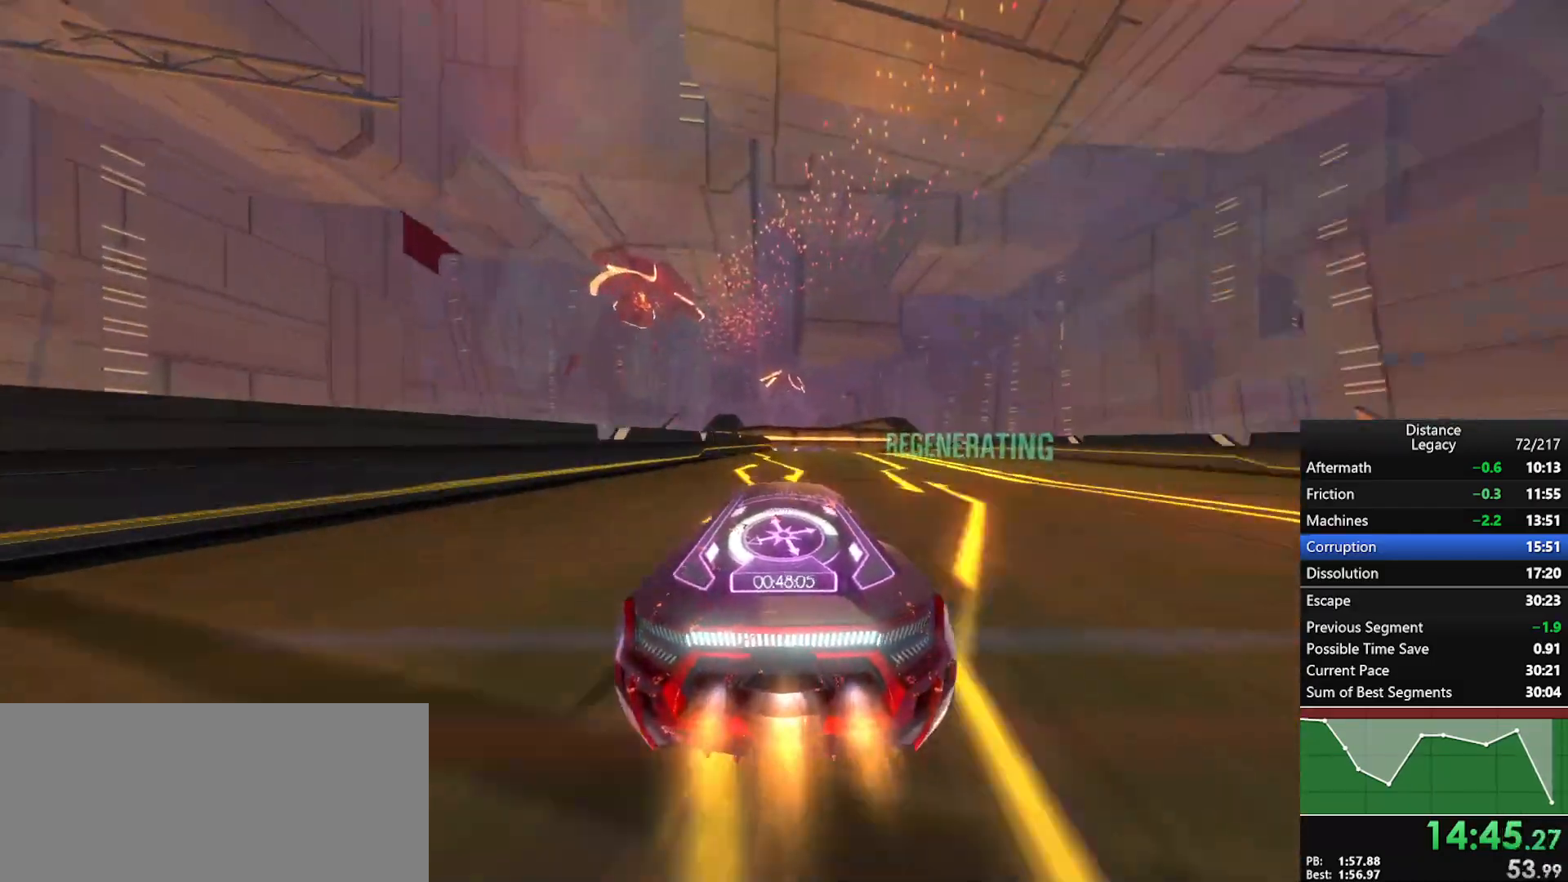
{"buttons": ["R1"], "left_stick": "center", "right_stick": "center", "events": [[217, "X", "down"], [350, "X", "up"]]}
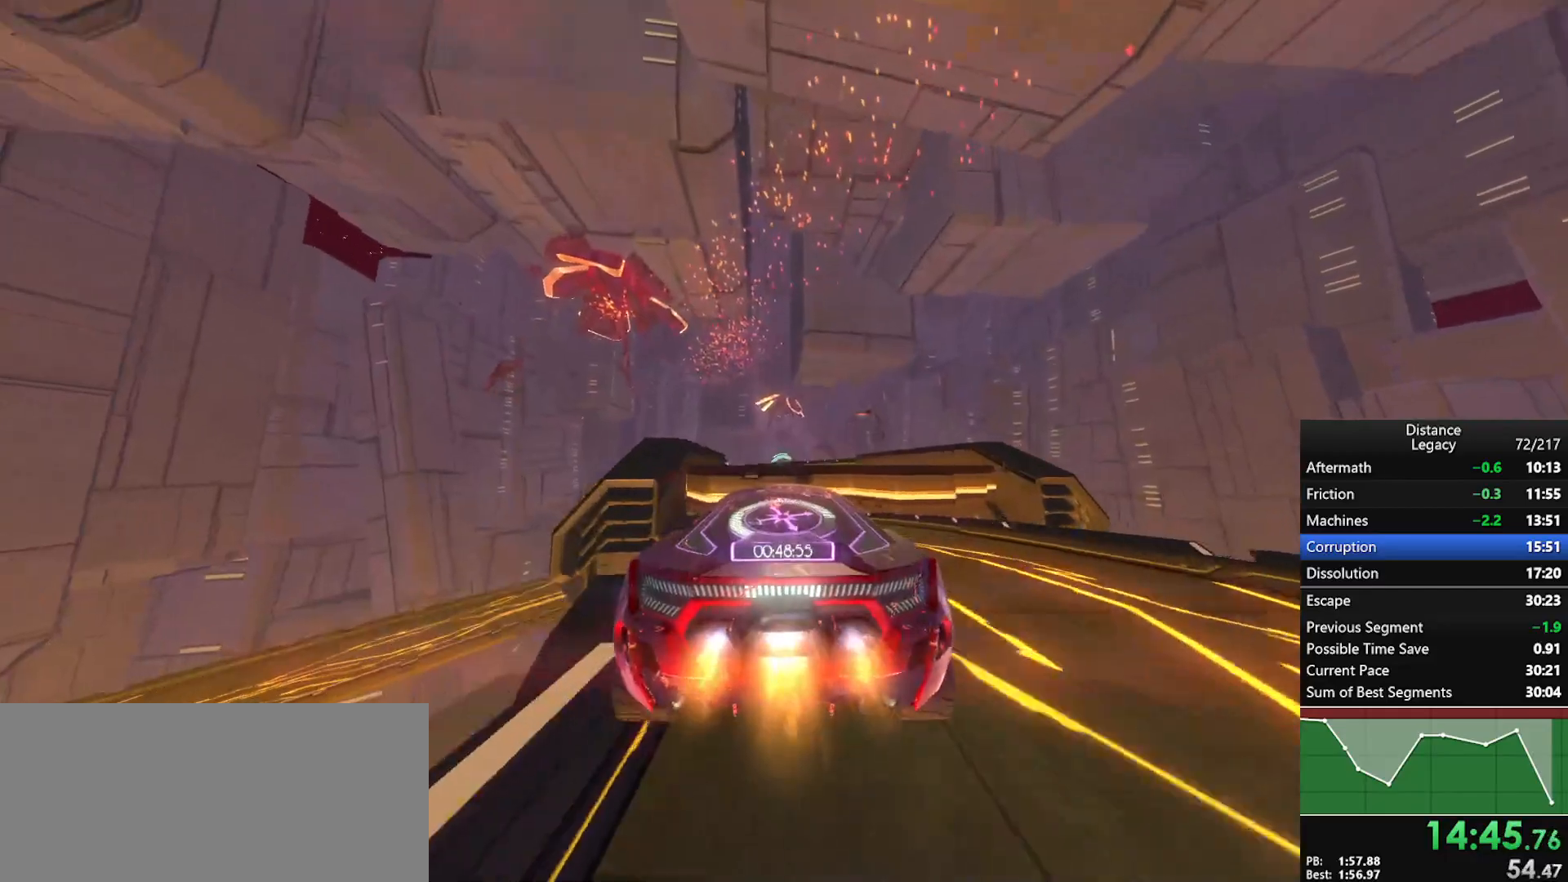
{"buttons": ["L1", "R1"], "left_stick": "center", "right_stick": "up-left", "events": [[283, "right_stick", "down"], [383, "L1", "down"], [433, "right_stick", "up-left"]]}
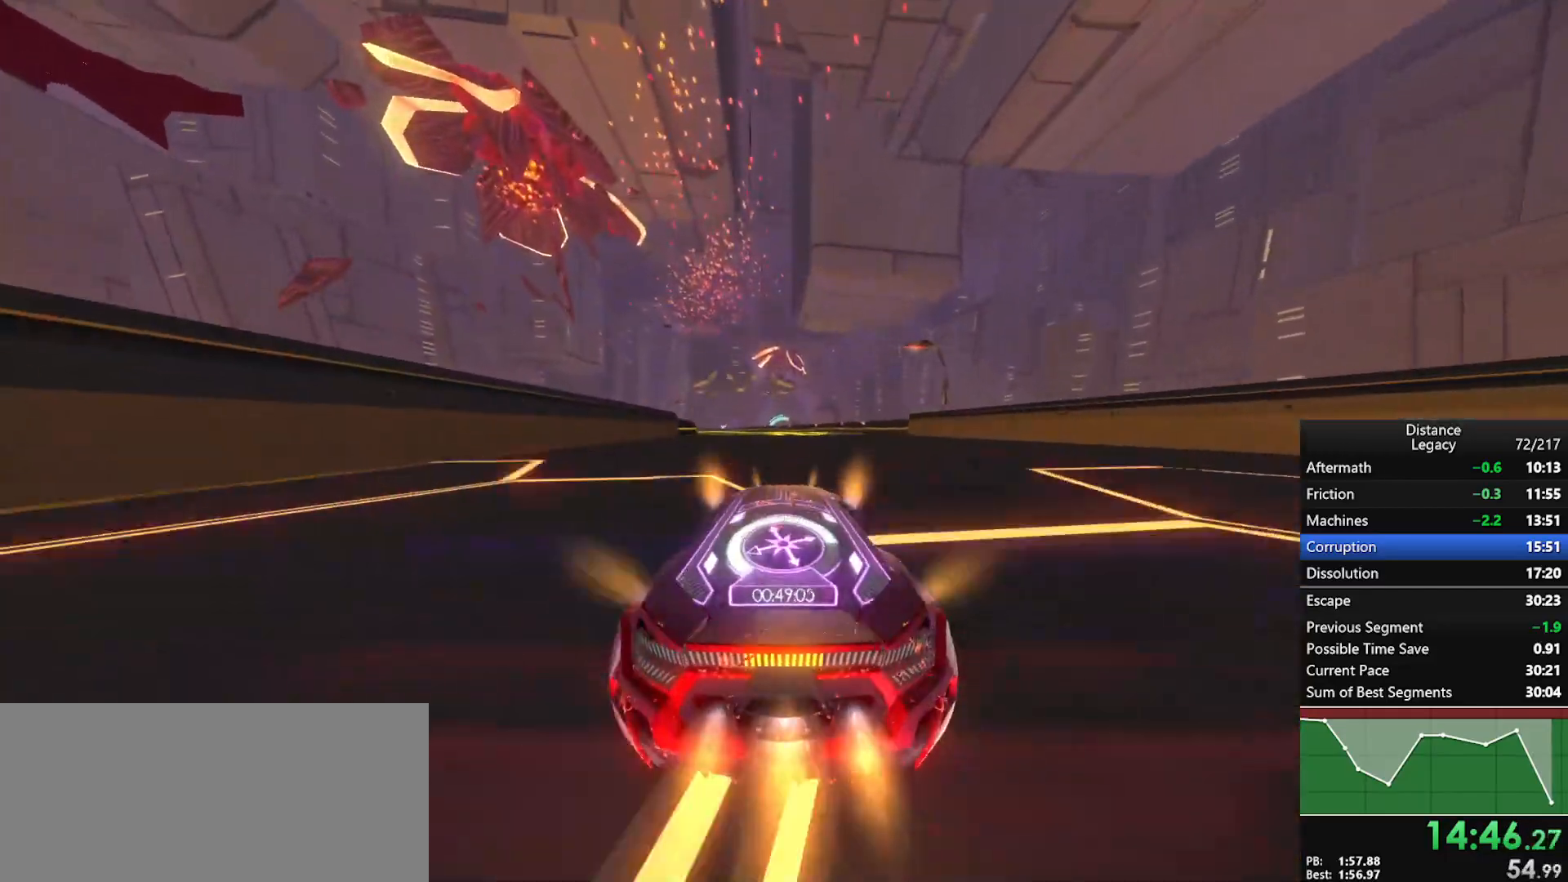
{"buttons": ["R1"], "left_stick": "center", "right_stick": "center", "events": [[50, "L1", "up"], [83, "right_stick", "center"], [117, "left_stick", "down-left"], [267, "left_stick", "center"]]}
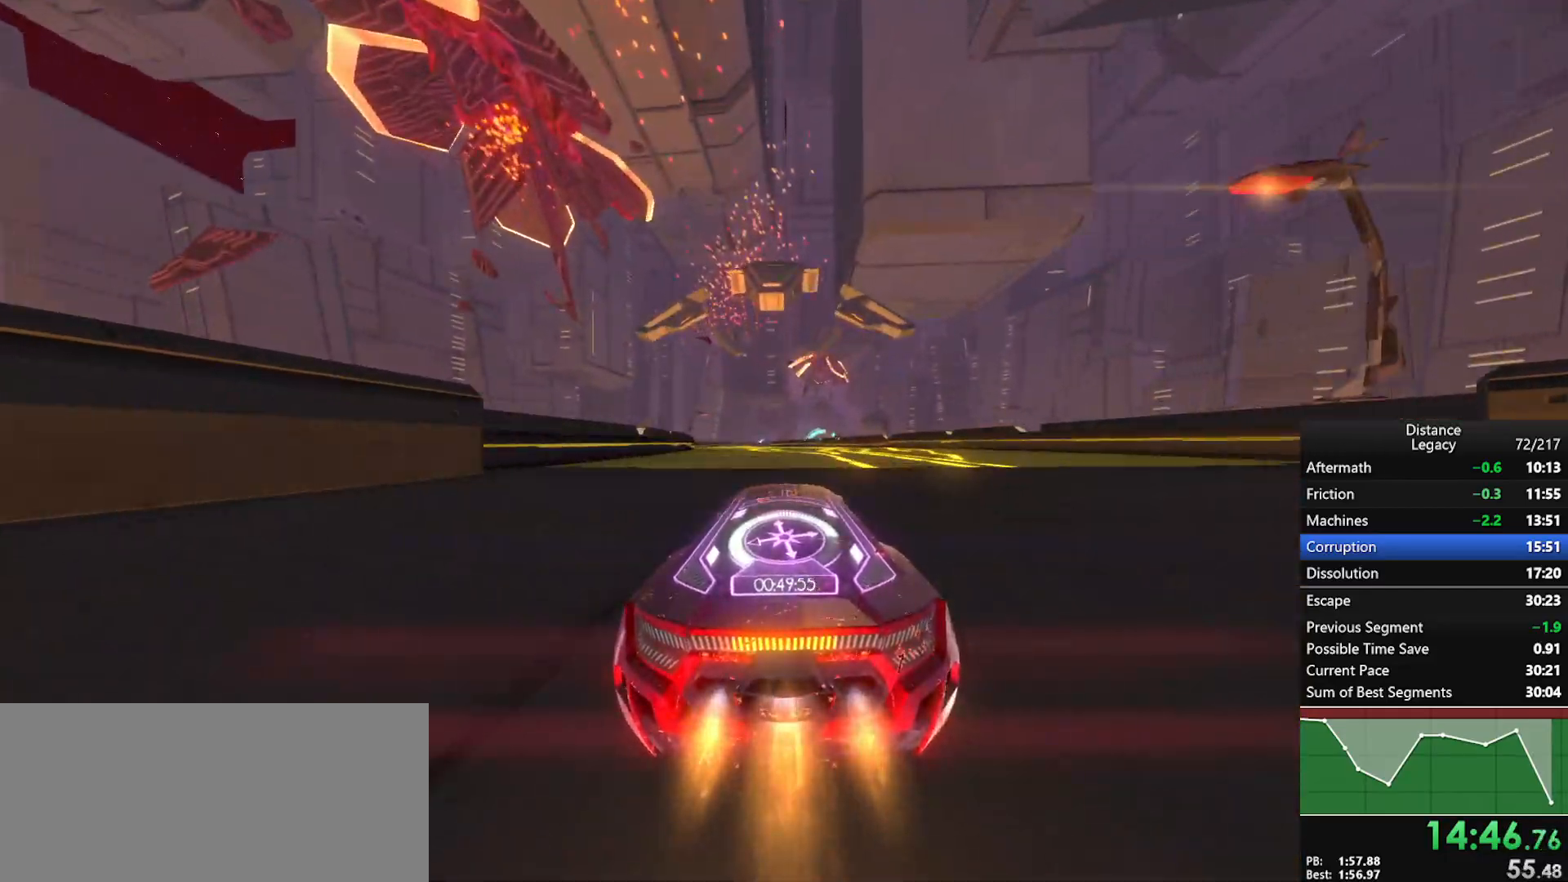
{"buttons": ["R1"], "left_stick": "down-left", "right_stick": "center", "events": [[183, "left_stick", "down-left"], [333, "left_stick", "center"], [450, "left_stick", "down-left"]]}
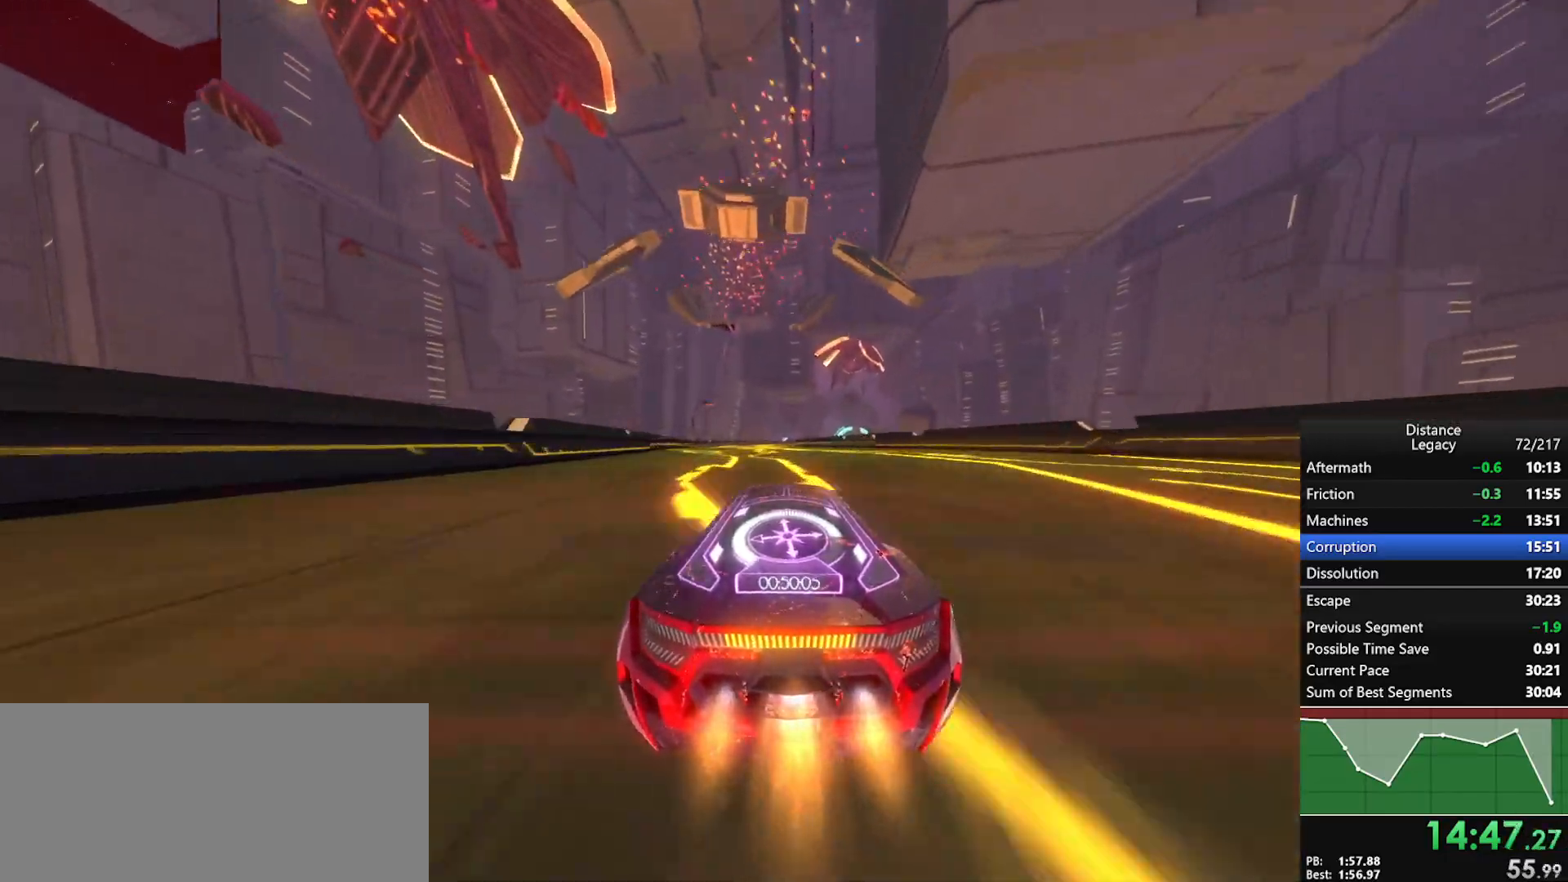
{"buttons": ["R1"], "left_stick": "center", "right_stick": "center", "events": [[50, "left_stick", "center"]]}
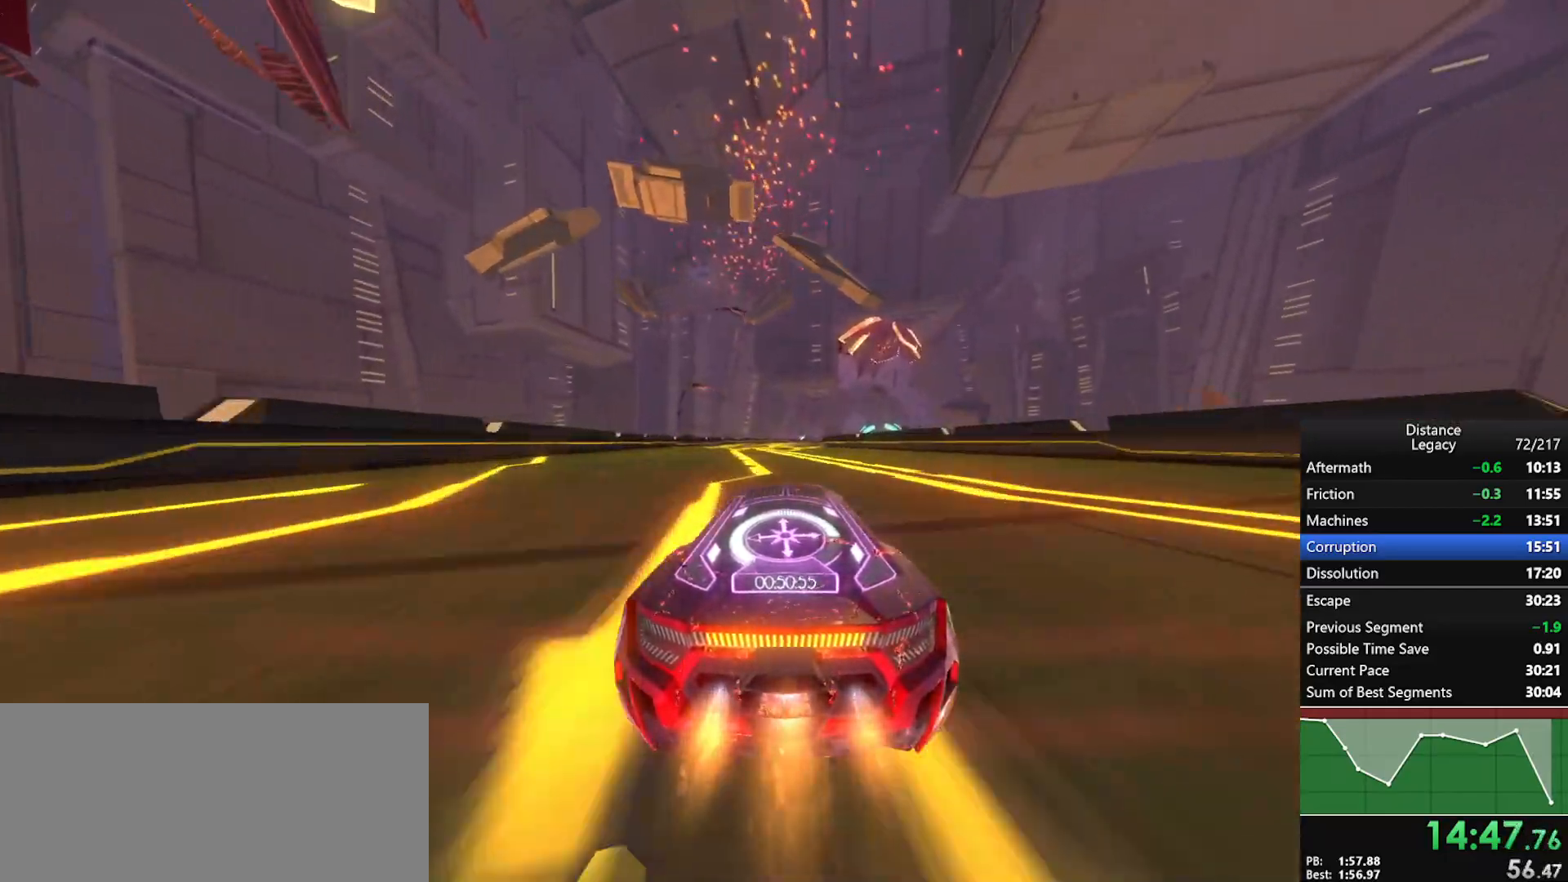
{"buttons": ["R1"], "left_stick": "center", "right_stick": "center", "events": []}
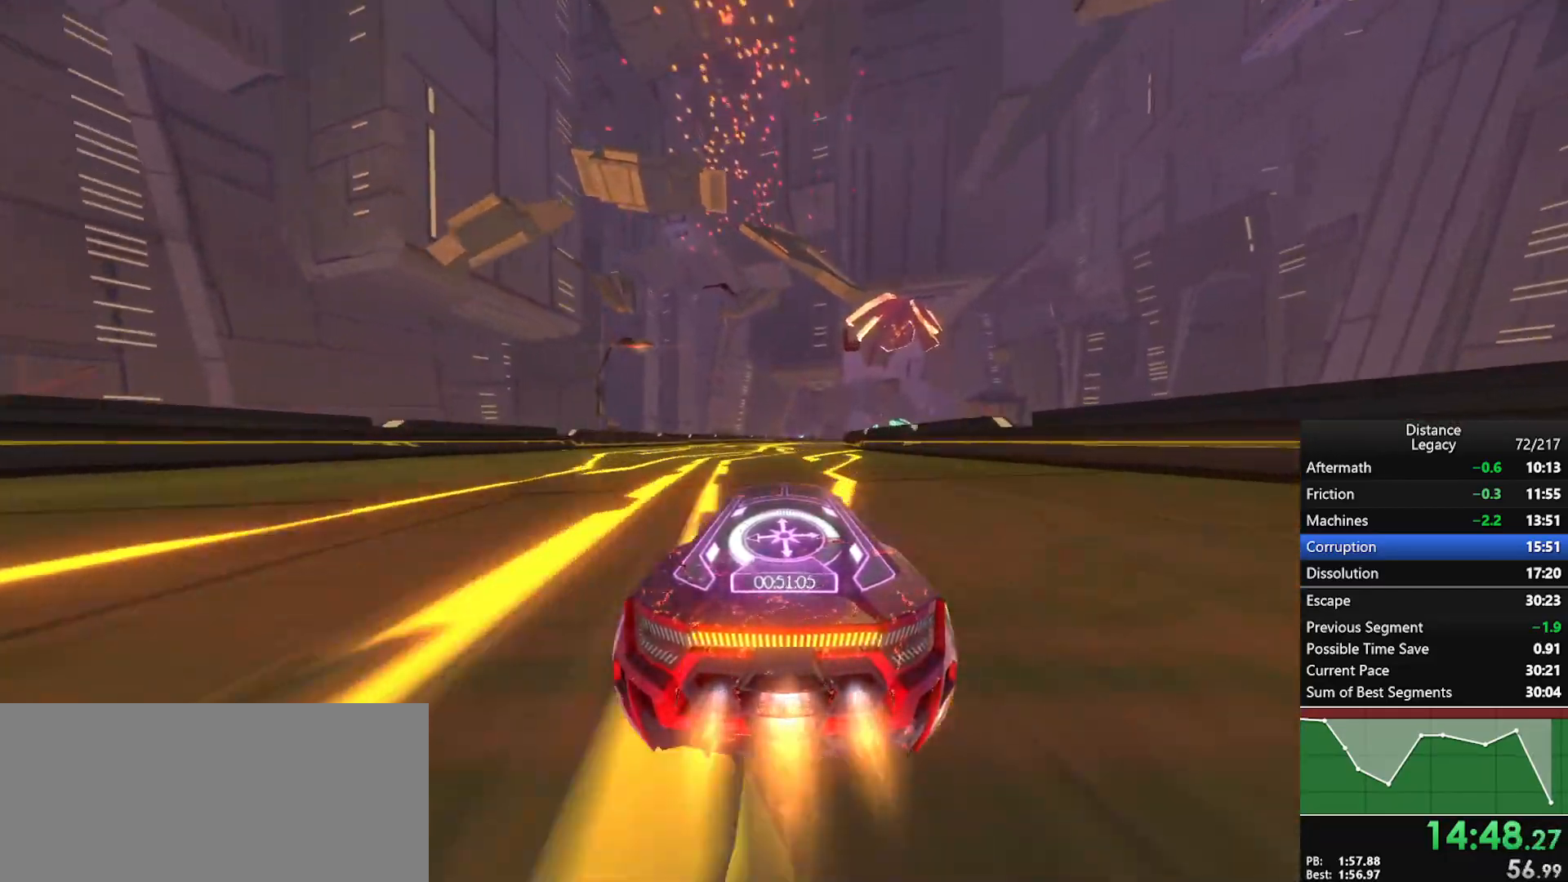
{"buttons": ["R1"], "left_stick": "center", "right_stick": "left", "events": [[50, "right_stick", "left"], [83, "X", "down"], [217, "X", "up"]]}
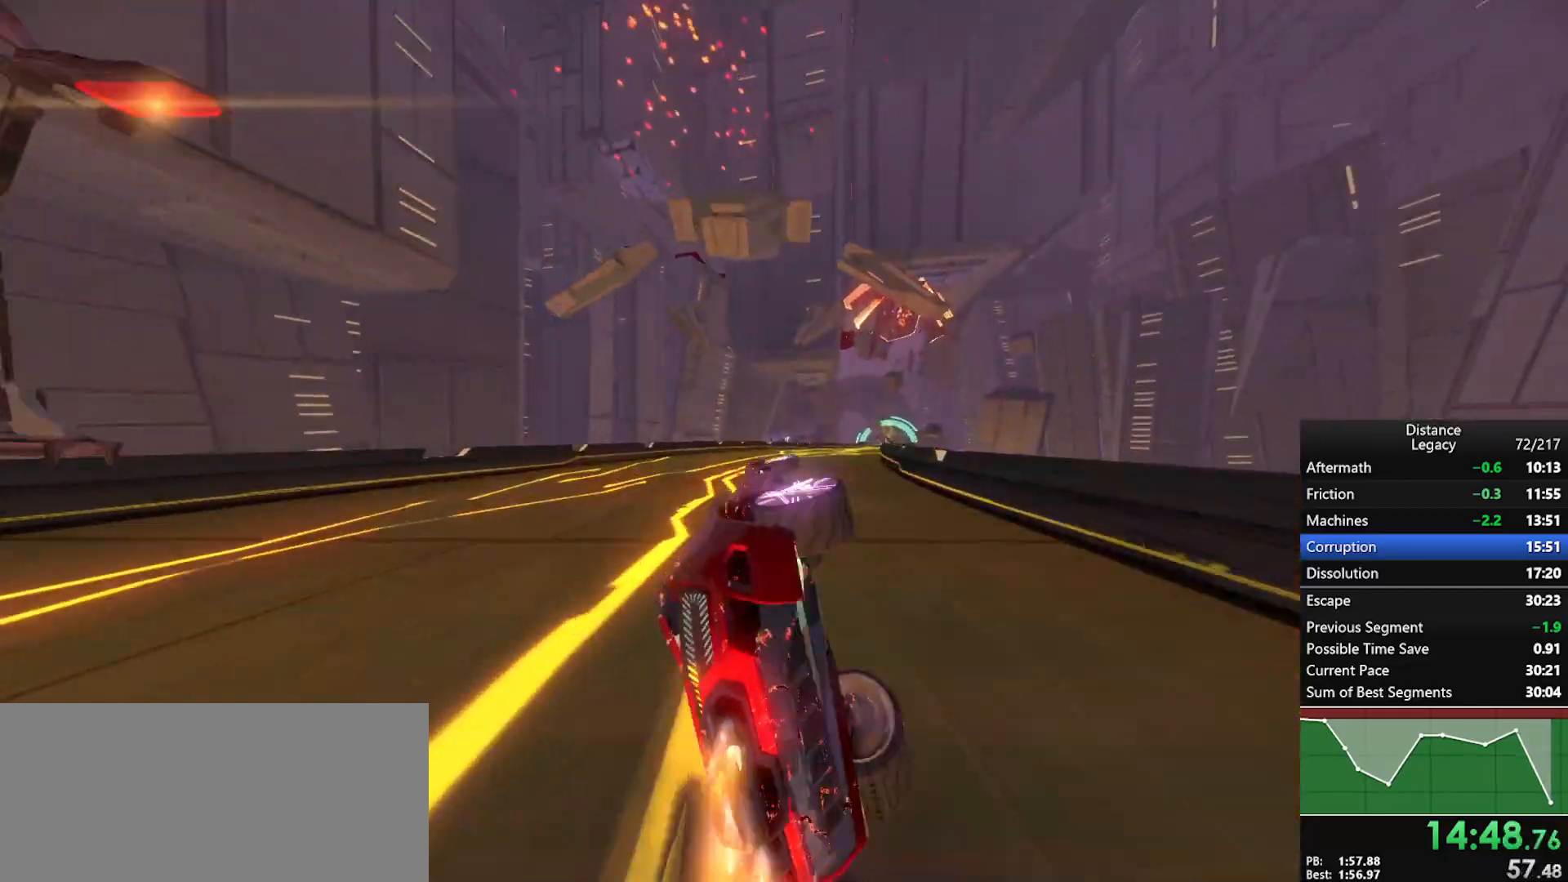
{"buttons": ["L1", "R1"], "left_stick": "center", "right_stick": "right", "events": [[317, "right_stick", "center"], [417, "L1", "down"], [450, "right_stick", "right"]]}
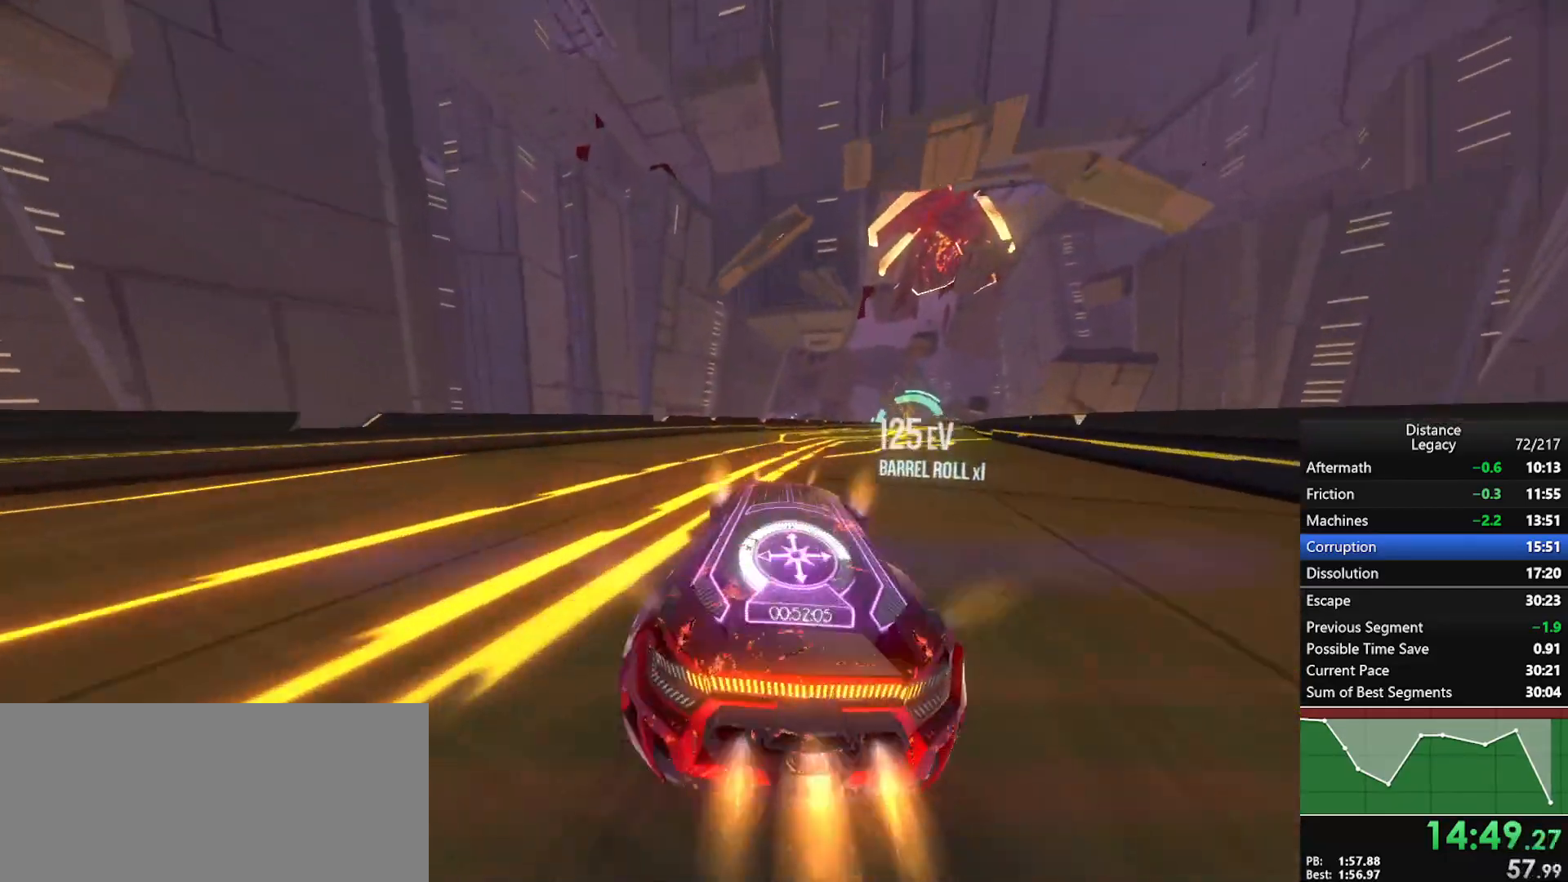
{"buttons": ["X", "R1"], "left_stick": "center", "right_stick": "center", "events": [[117, "L1", "up"], [167, "right_stick", "center"], [350, "left_stick", "down-left"], [433, "left_stick", "center"], [467, "X", "down"]]}
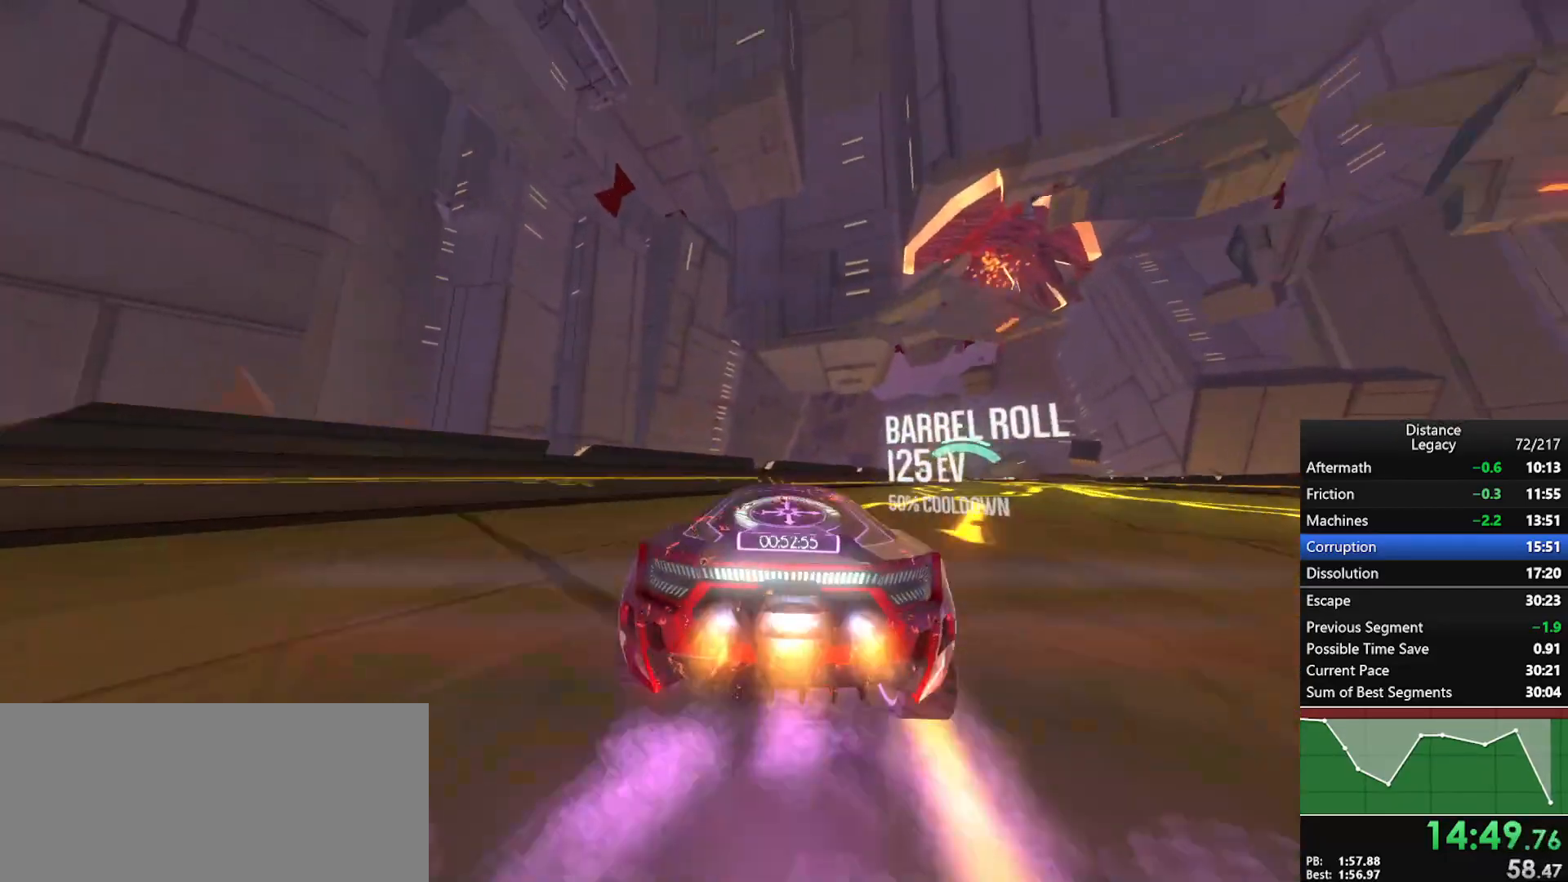
{"buttons": ["R1"], "left_stick": "center", "right_stick": "left", "events": [[83, "X", "up"], [167, "right_stick", "left"]]}
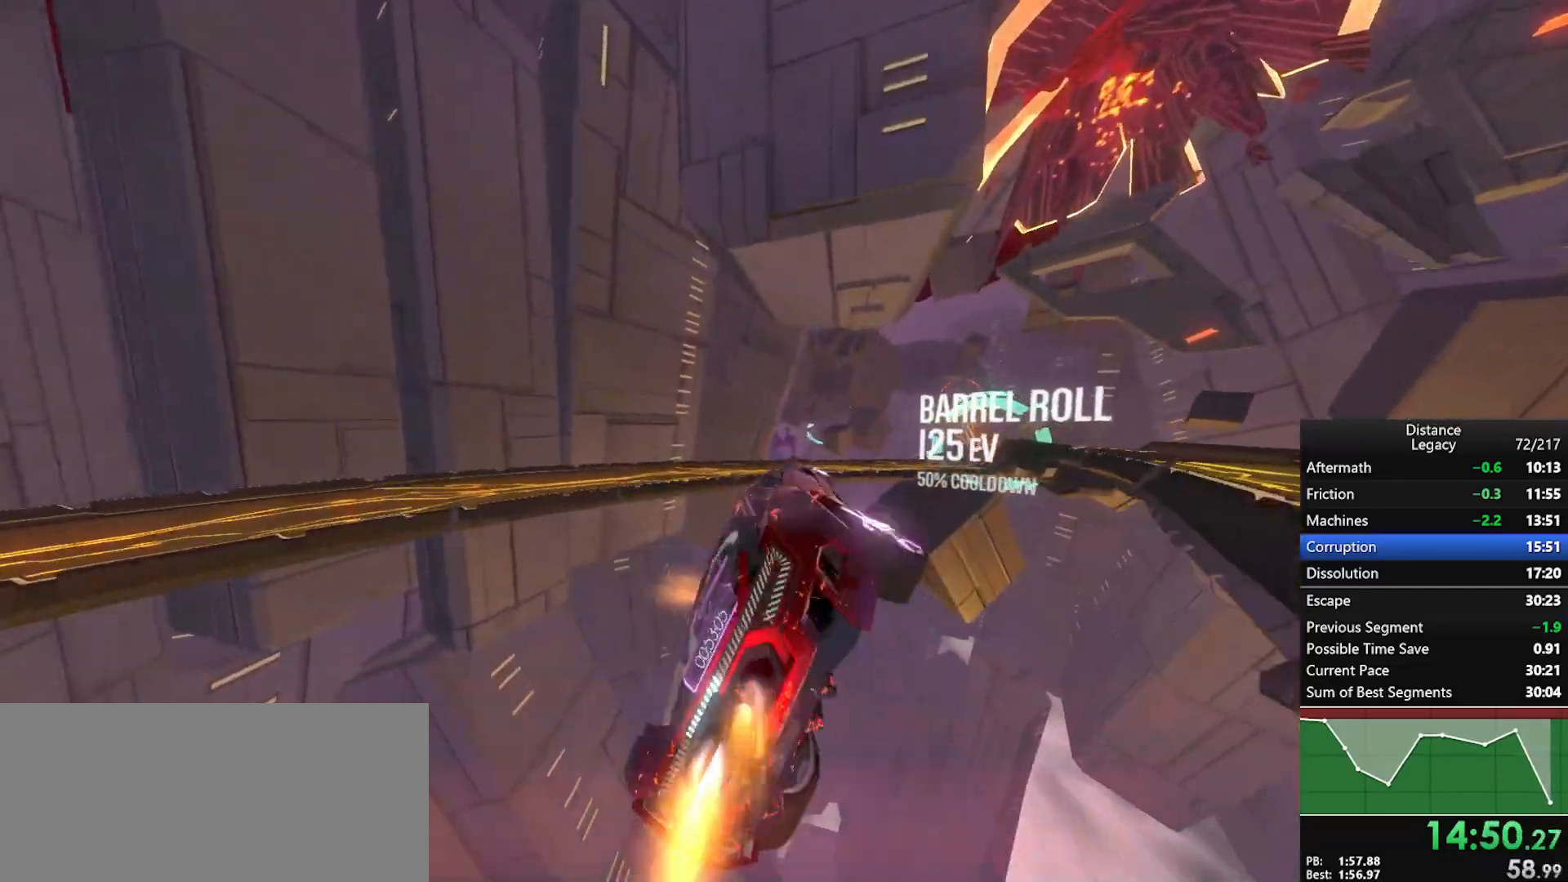
{"buttons": ["L1", "R1"], "left_stick": "center", "right_stick": "center", "events": [[150, "L1", "down"], [183, "right_stick", "down-right"], [333, "right_stick", "up-right"], [433, "right_stick", "center"]]}
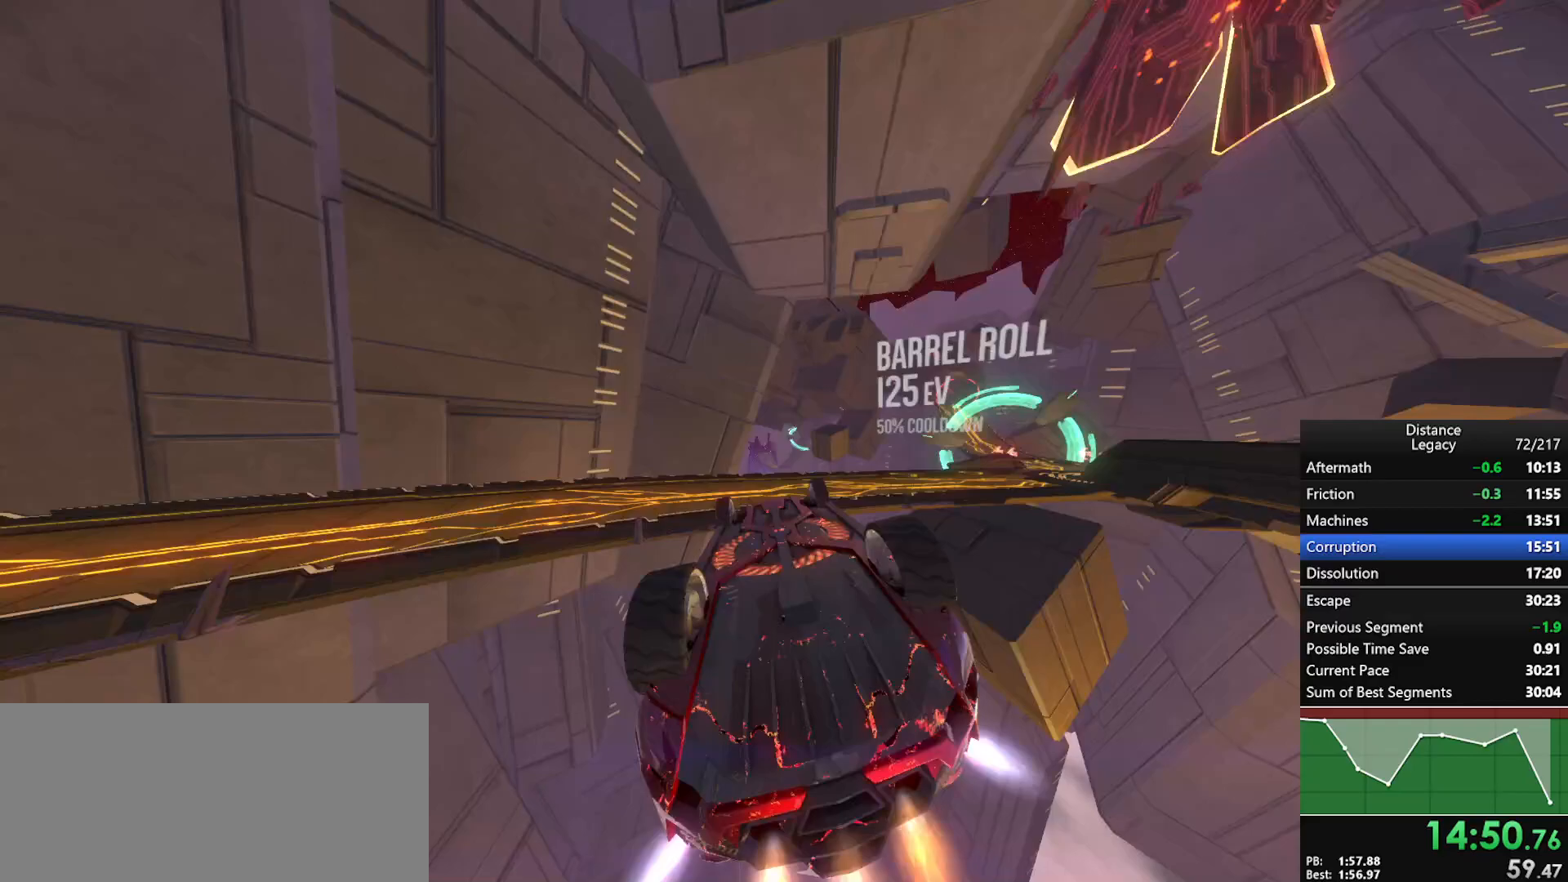
{"buttons": ["L1", "R1"], "left_stick": "center", "right_stick": "center", "events": []}
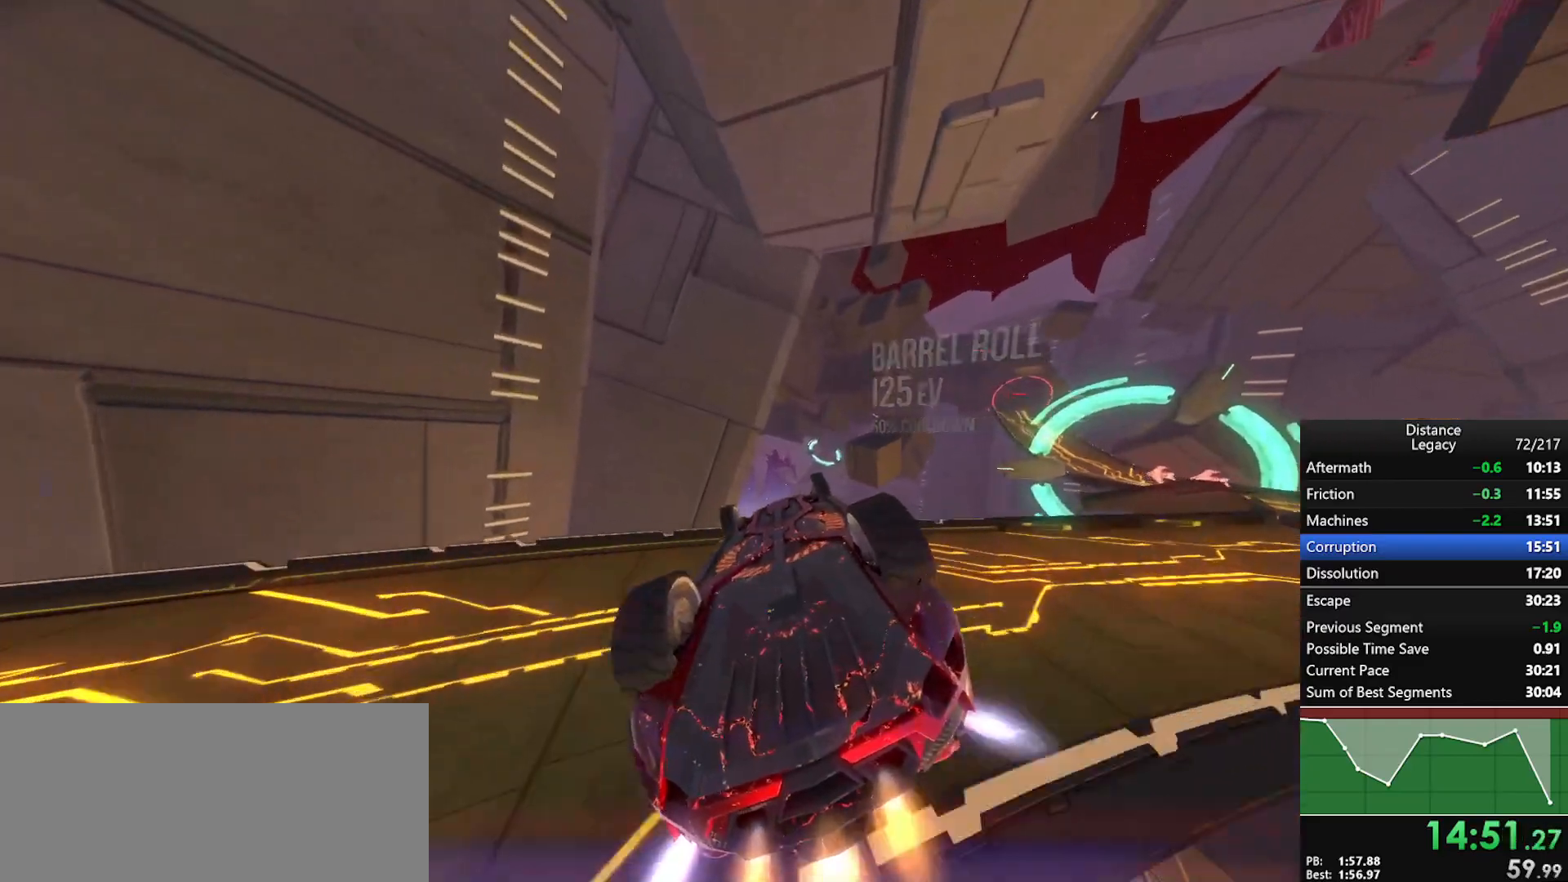
{"buttons": ["L1", "R1"], "left_stick": "center", "right_stick": "center", "events": []}
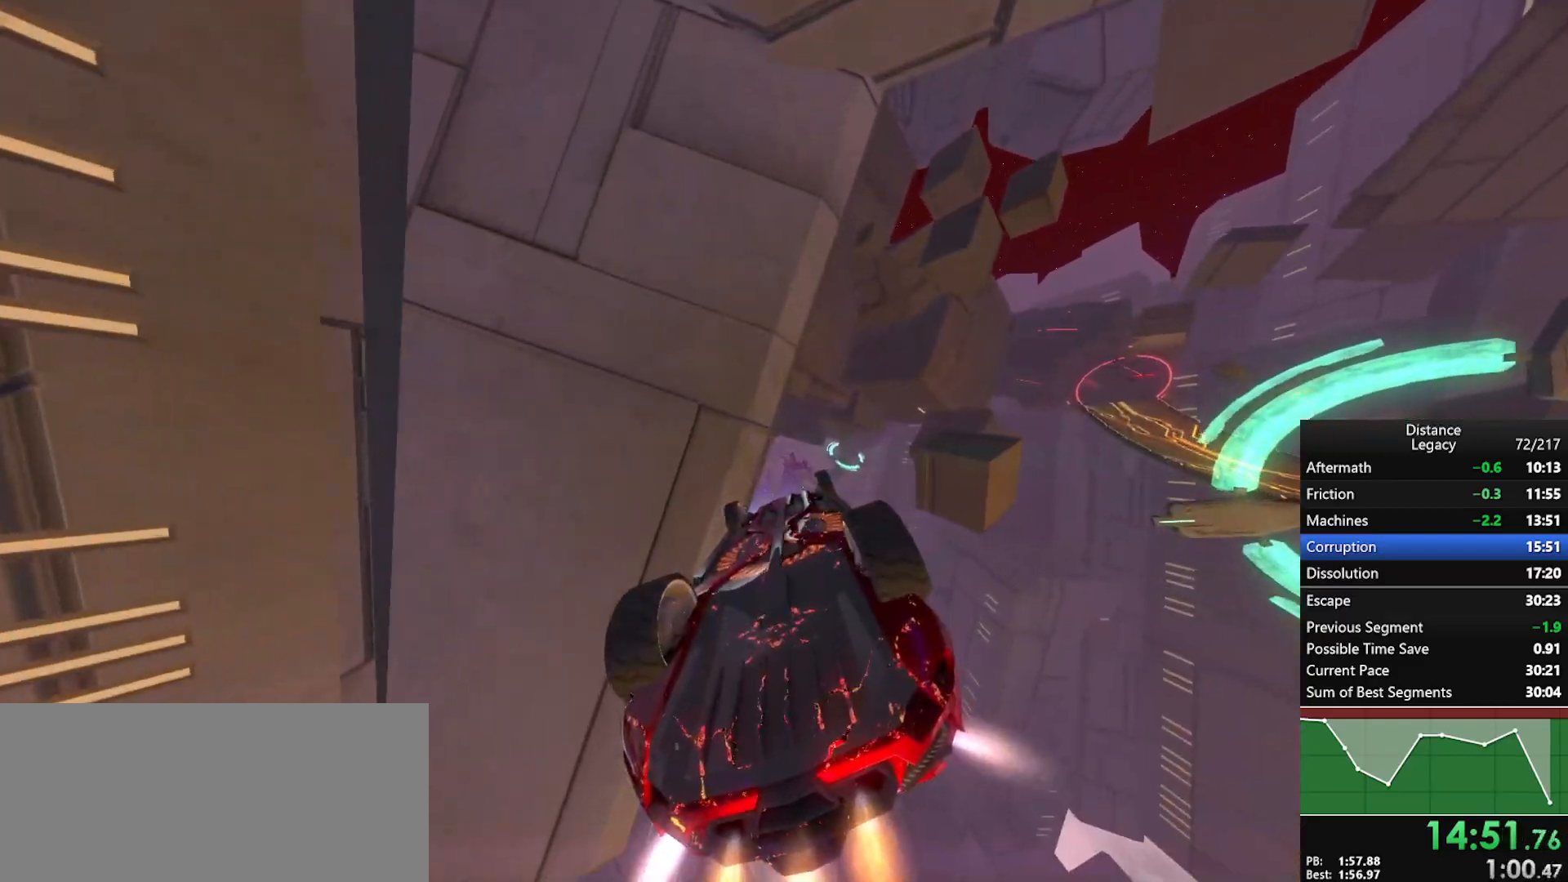
{"buttons": ["L1", "R1"], "left_stick": "center", "right_stick": "right", "events": [[83, "right_stick", "left"], [400, "right_stick", "right"]]}
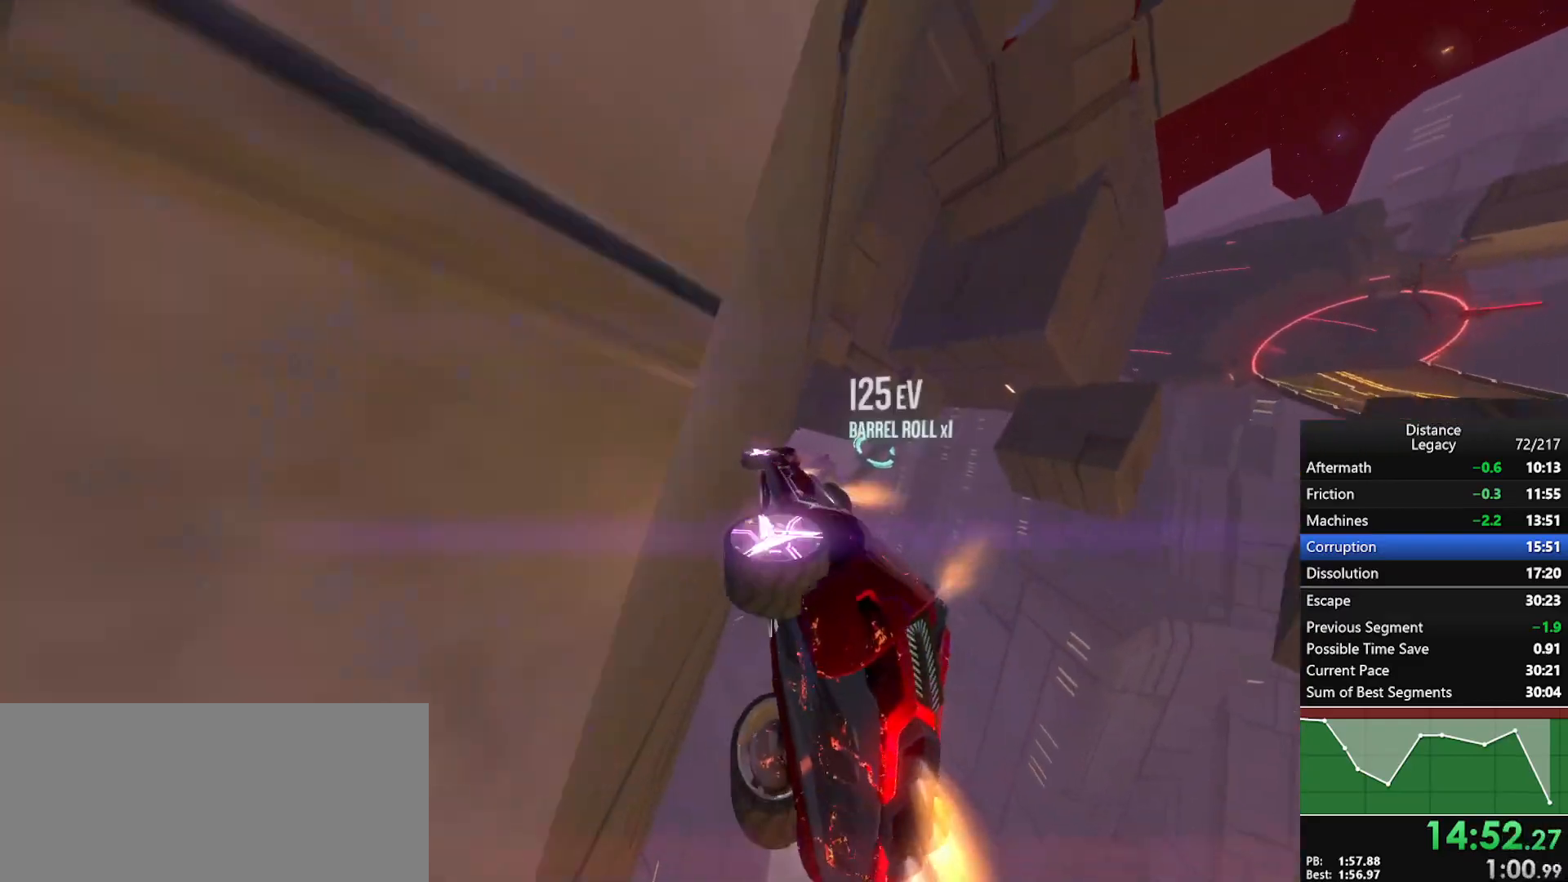
{"buttons": ["R1"], "left_stick": "center", "right_stick": "center", "events": [[150, "right_stick", "down"], [233, "right_stick", "left"], [267, "left_stick", "left"], [317, "right_stick", "center"], [367, "L1", "up"], [417, "left_stick", "center"]]}
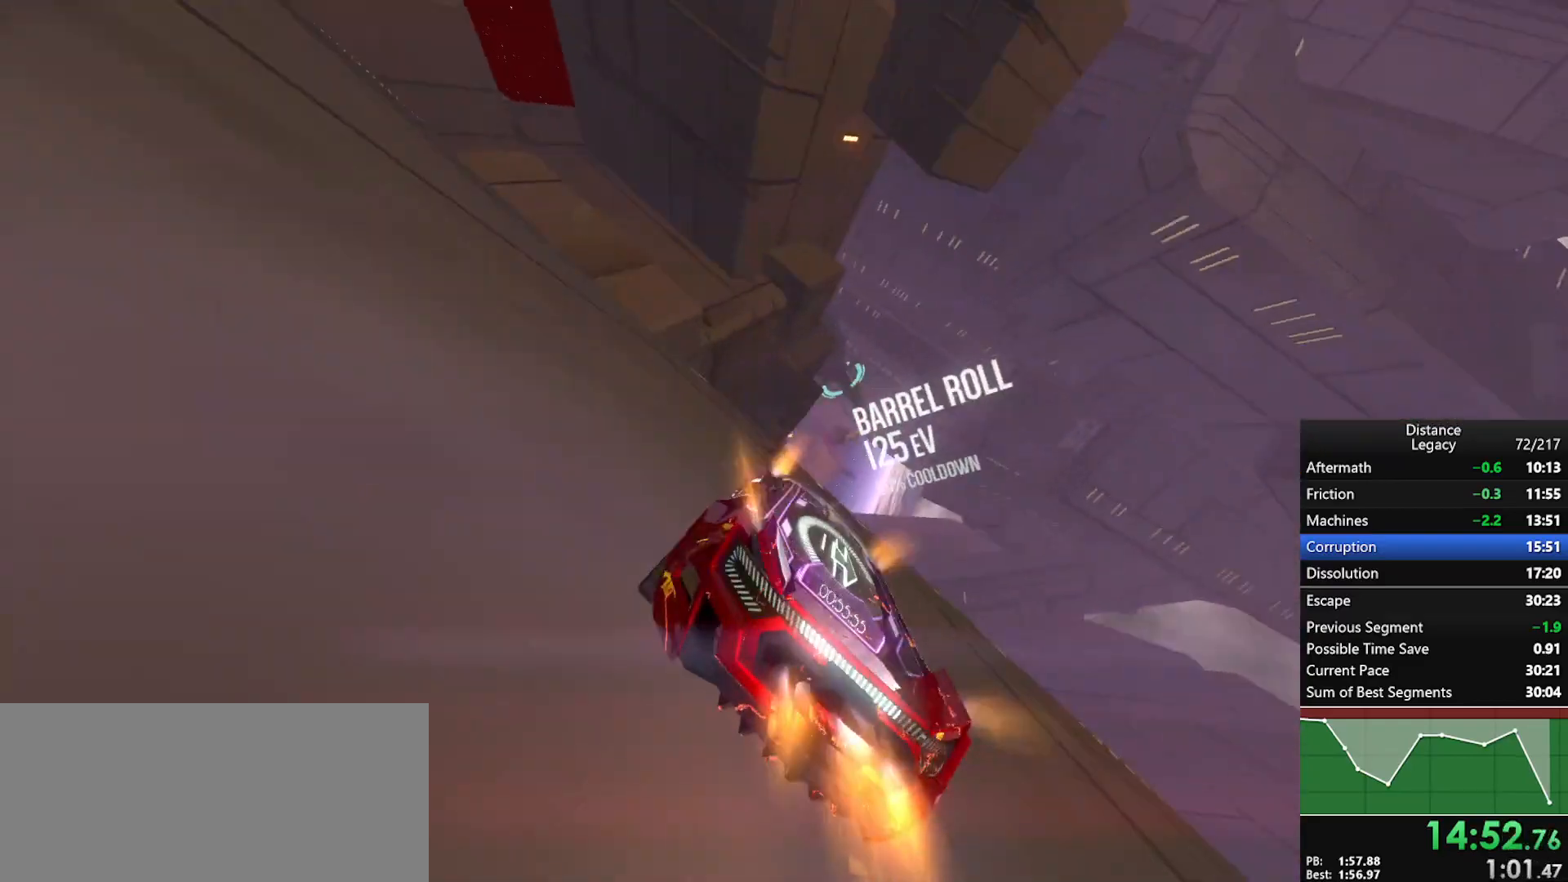
{"buttons": ["R1"], "left_stick": "center", "right_stick": "center", "events": [[67, "X", "down"], [83, "right_stick", "right"], [200, "X", "up"], [300, "right_stick", "center"]]}
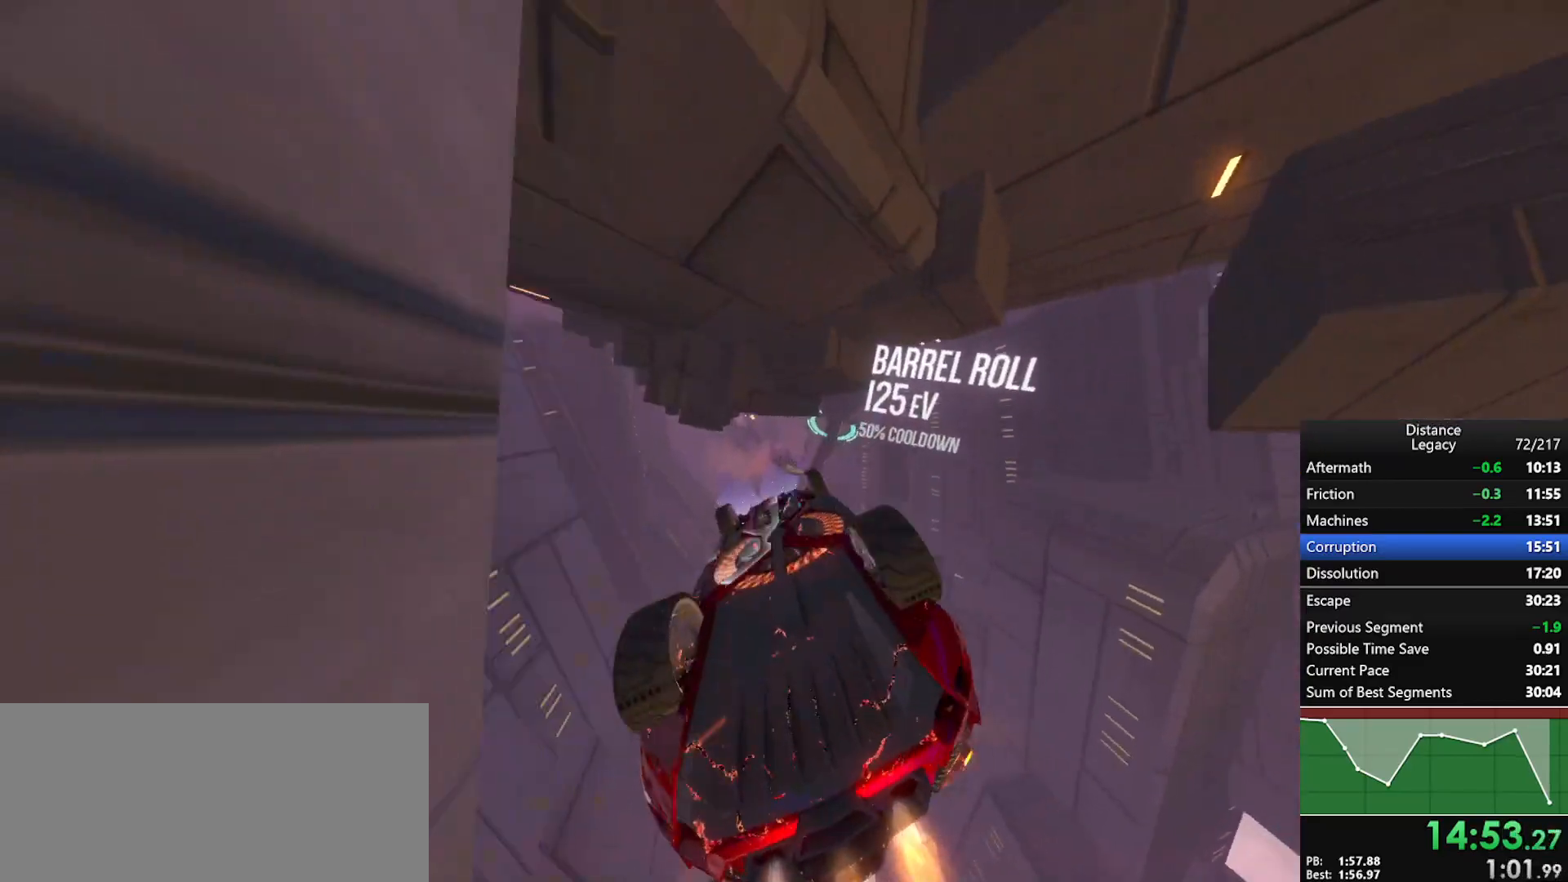
{"buttons": ["L1", "R1"], "left_stick": "center", "right_stick": "center", "events": [[33, "right_stick", "up-left"], [67, "L1", "down"], [133, "right_stick", "center"]]}